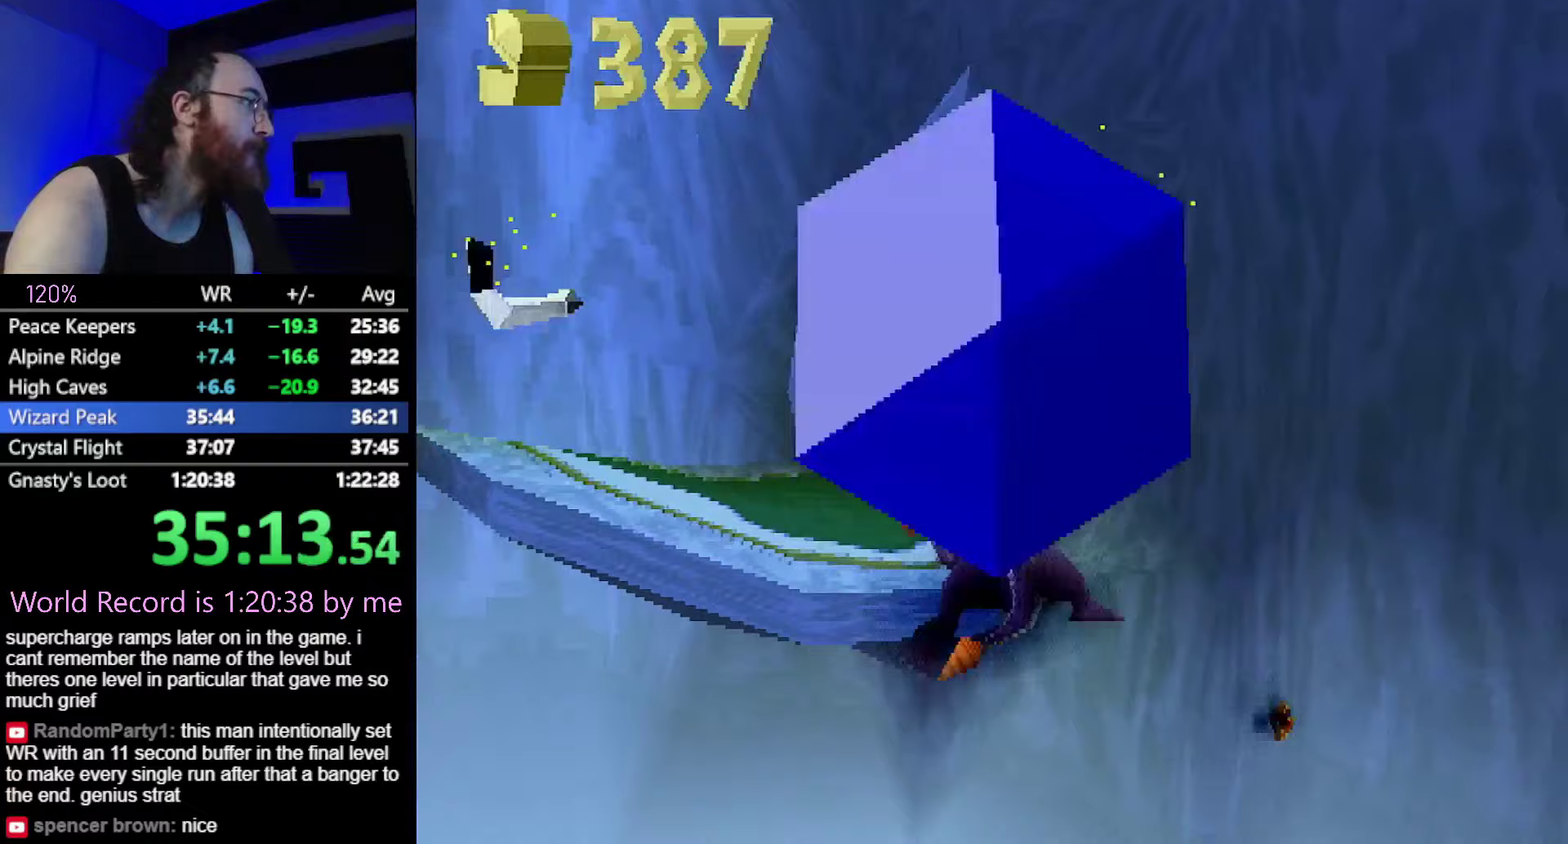
Gameplay with a controller (PlayStation layout); each line is a JSON object with the inputs held at the frame after it (dt_ms = milliseconds from this image to that frame). "events" lists button and stick changes between this image and that frame as [ms after this image, input, new state], when the widget could be followed in between. Not read: L3 R3 left_stick.
{"dt_ms": 250, "buttons": [], "events": [[83, "SQUARE", "up"]]}
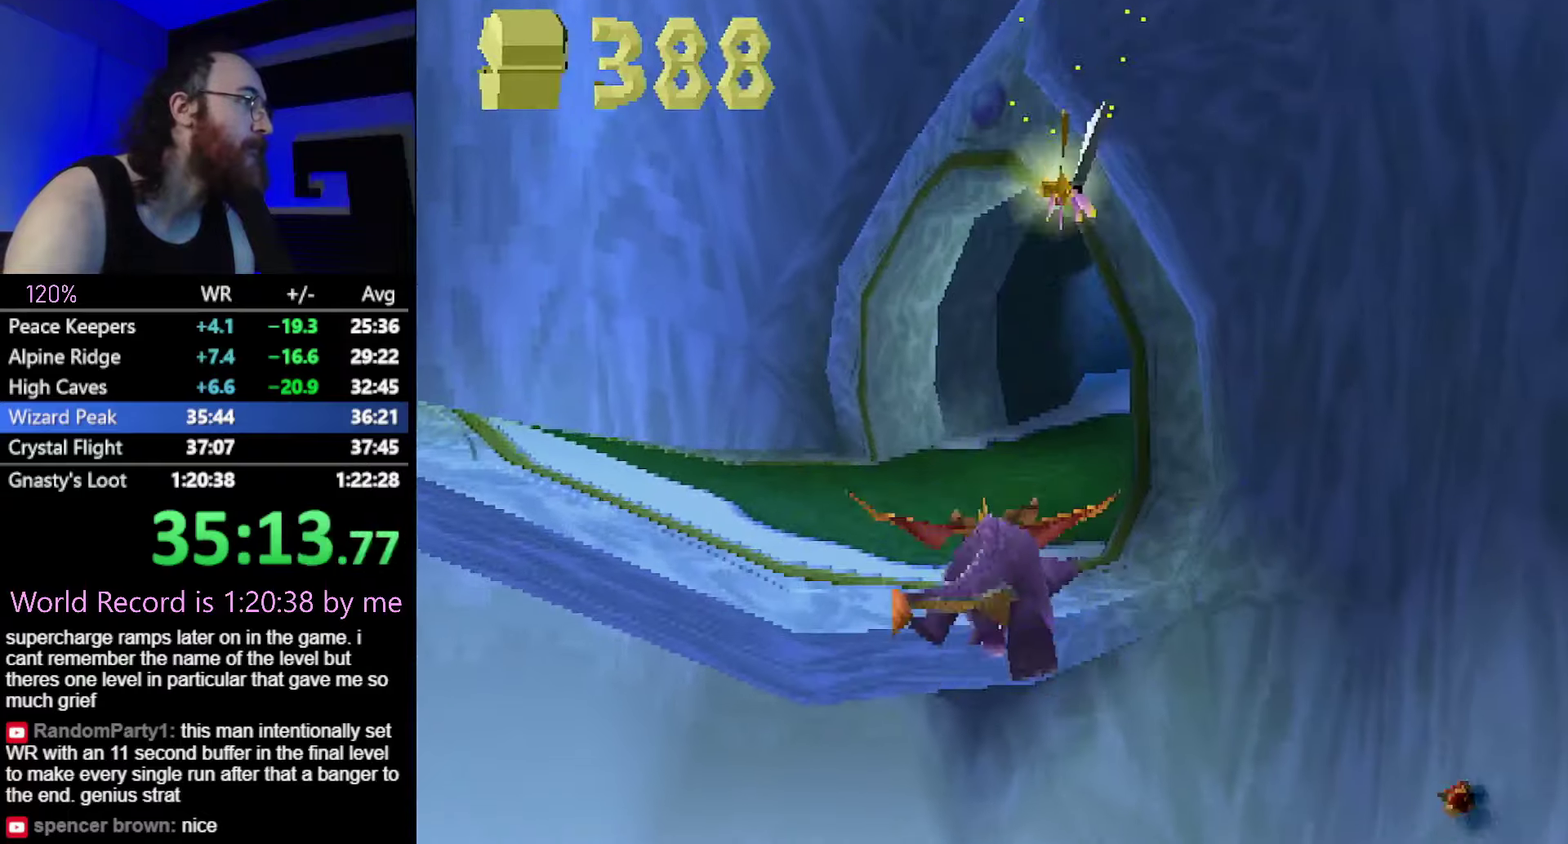
{"dt_ms": 501, "buttons": ["SQUARE"], "events": [[84, "CROSS", "down"], [217, "SQUARE", "down"], [234, "CROSS", "up"]]}
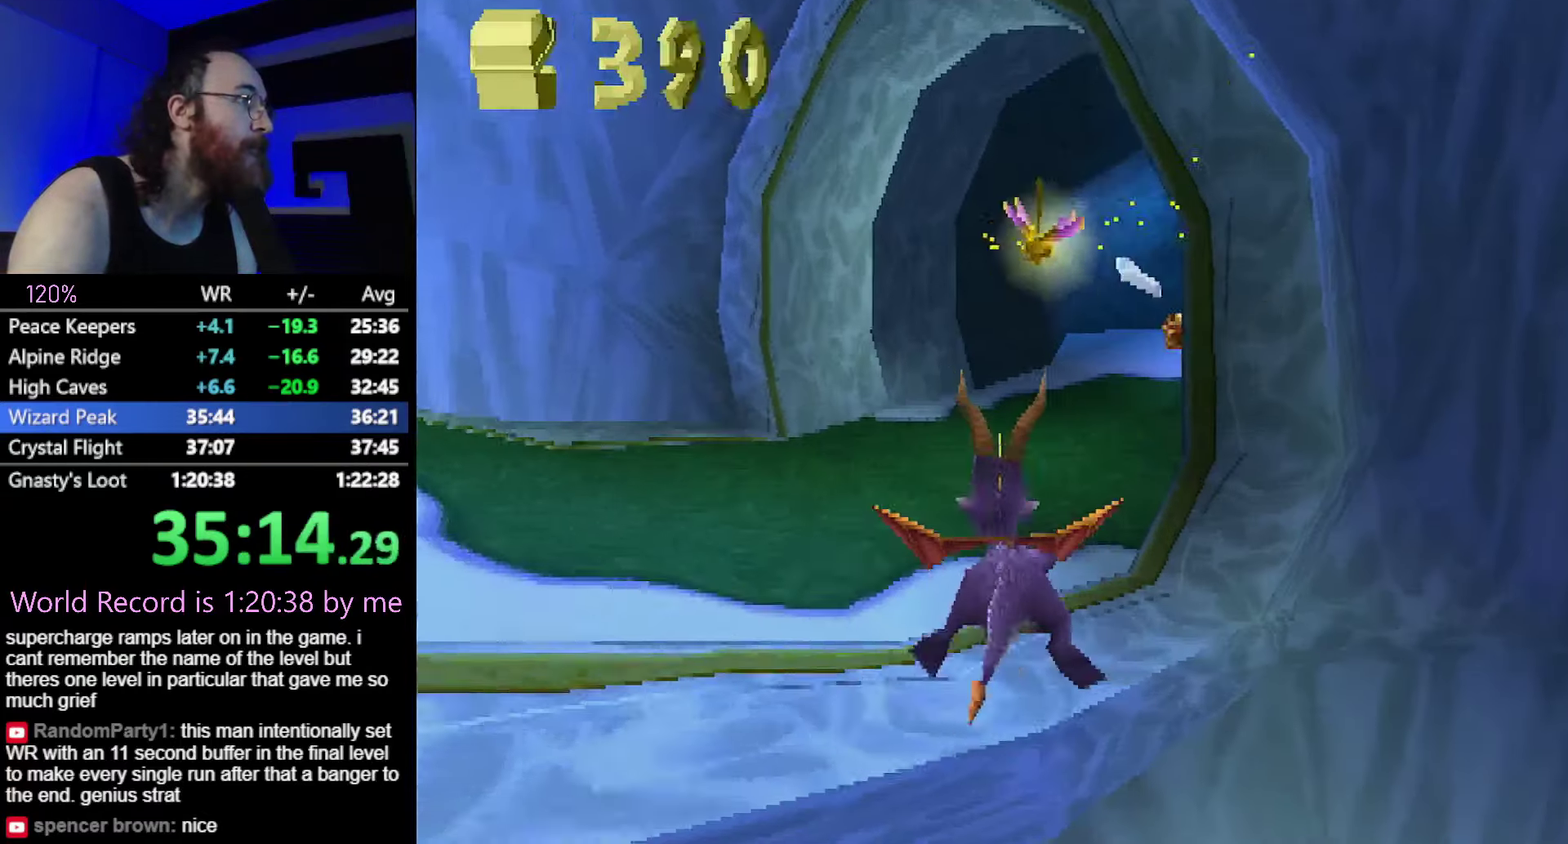
{"dt_ms": 500, "buttons": ["SQUARE"], "events": []}
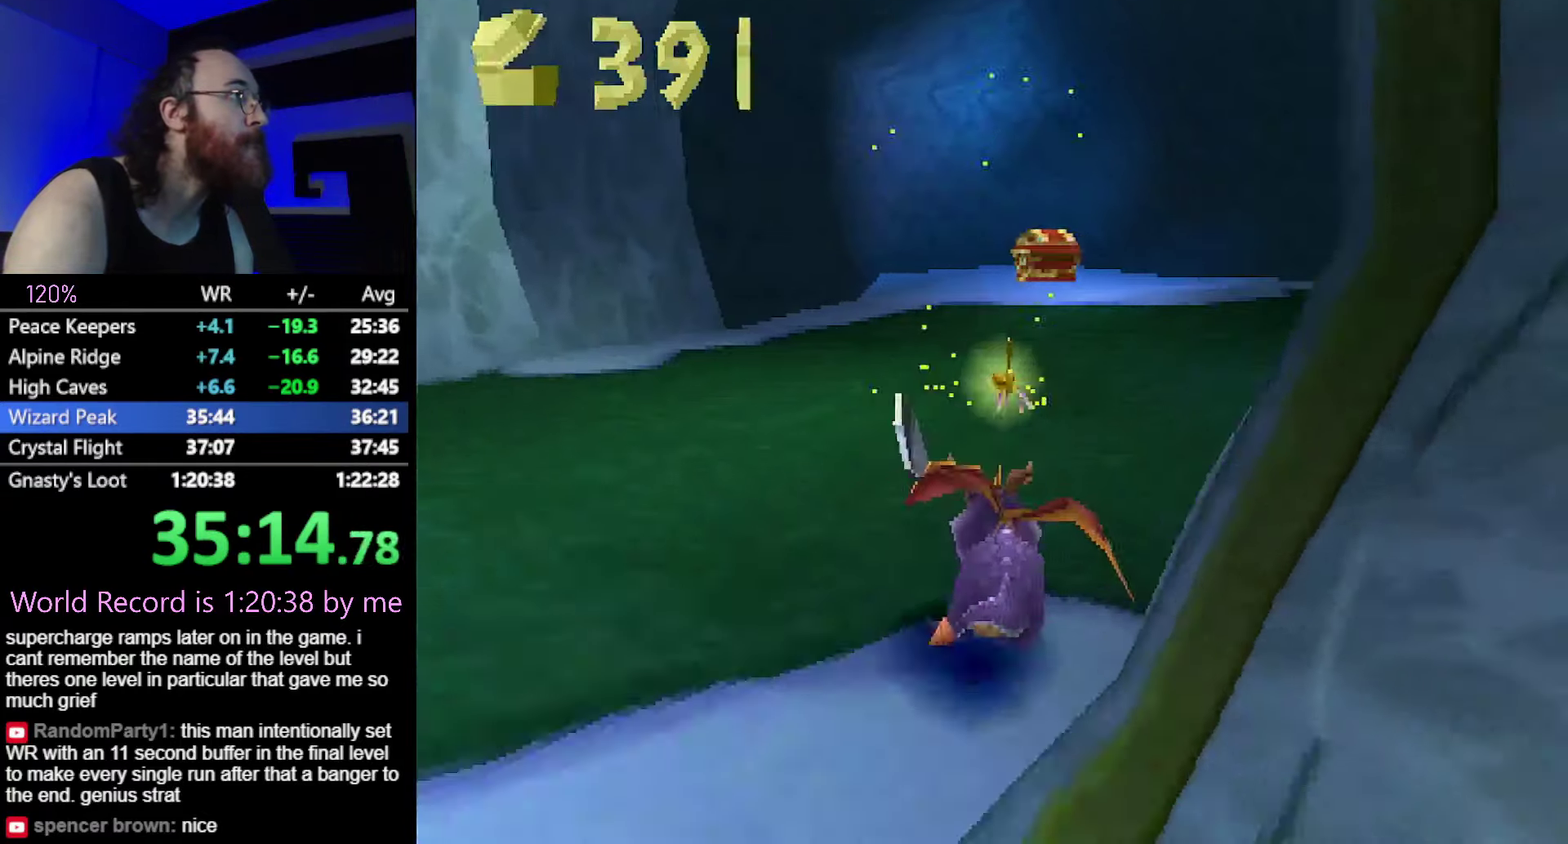
{"dt_ms": 501, "buttons": ["SQUARE"], "events": []}
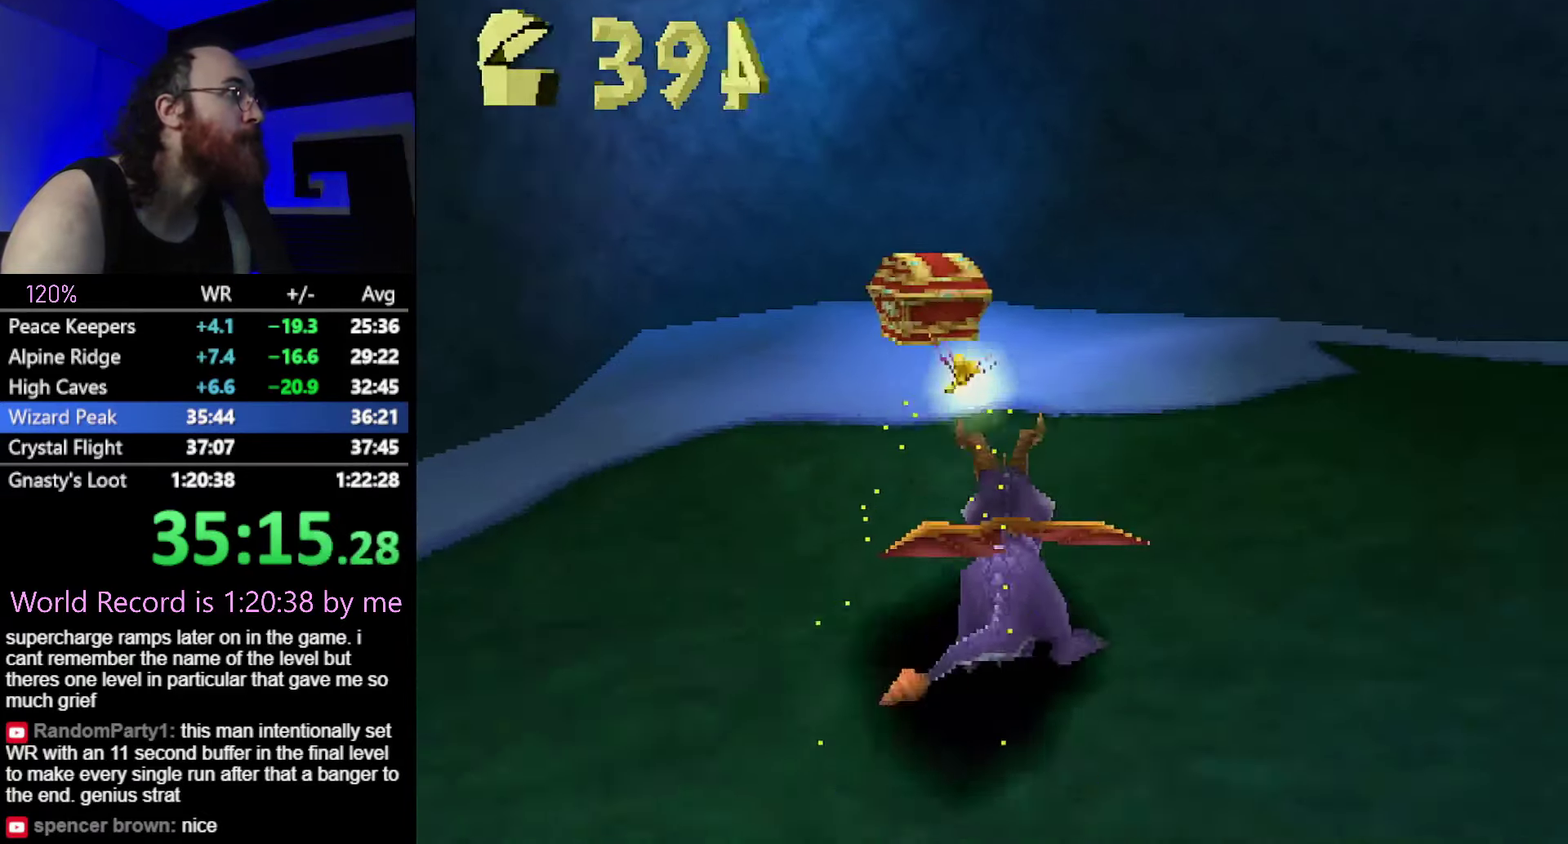
{"dt_ms": 500, "buttons": ["SQUARE"], "events": [[33, "SQUARE", "up"], [83, "SQUARE", "down"], [300, "SQUARE", "up"], [367, "CROSS", "down"], [417, "CROSS", "up"], [450, "SQUARE", "down"]]}
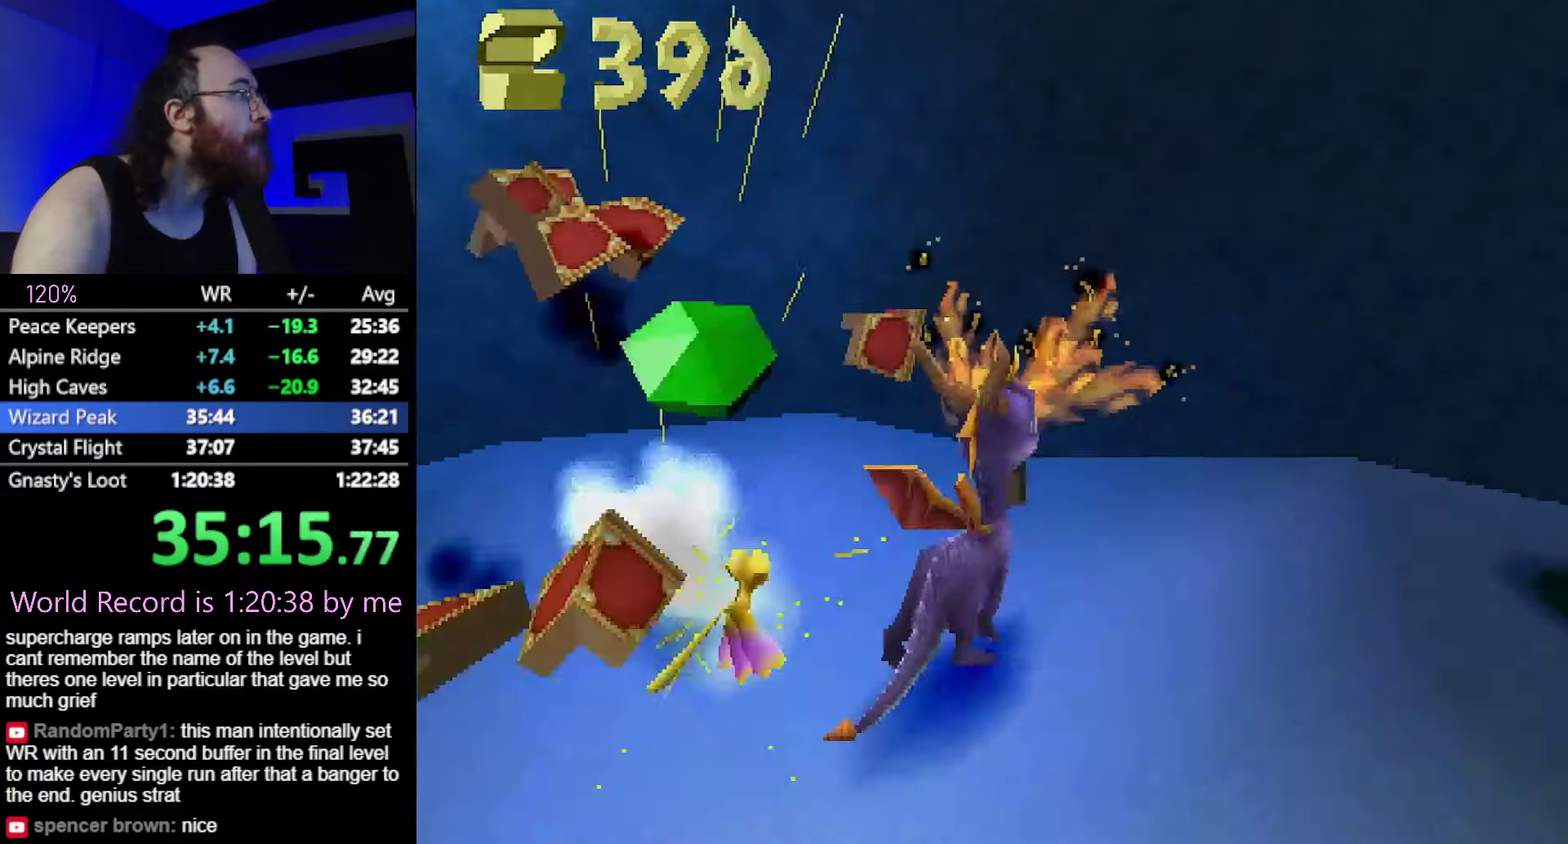
{"dt_ms": 501, "buttons": ["SQUARE"], "events": [[234, "CROSS", "down"], [401, "CROSS", "up"]]}
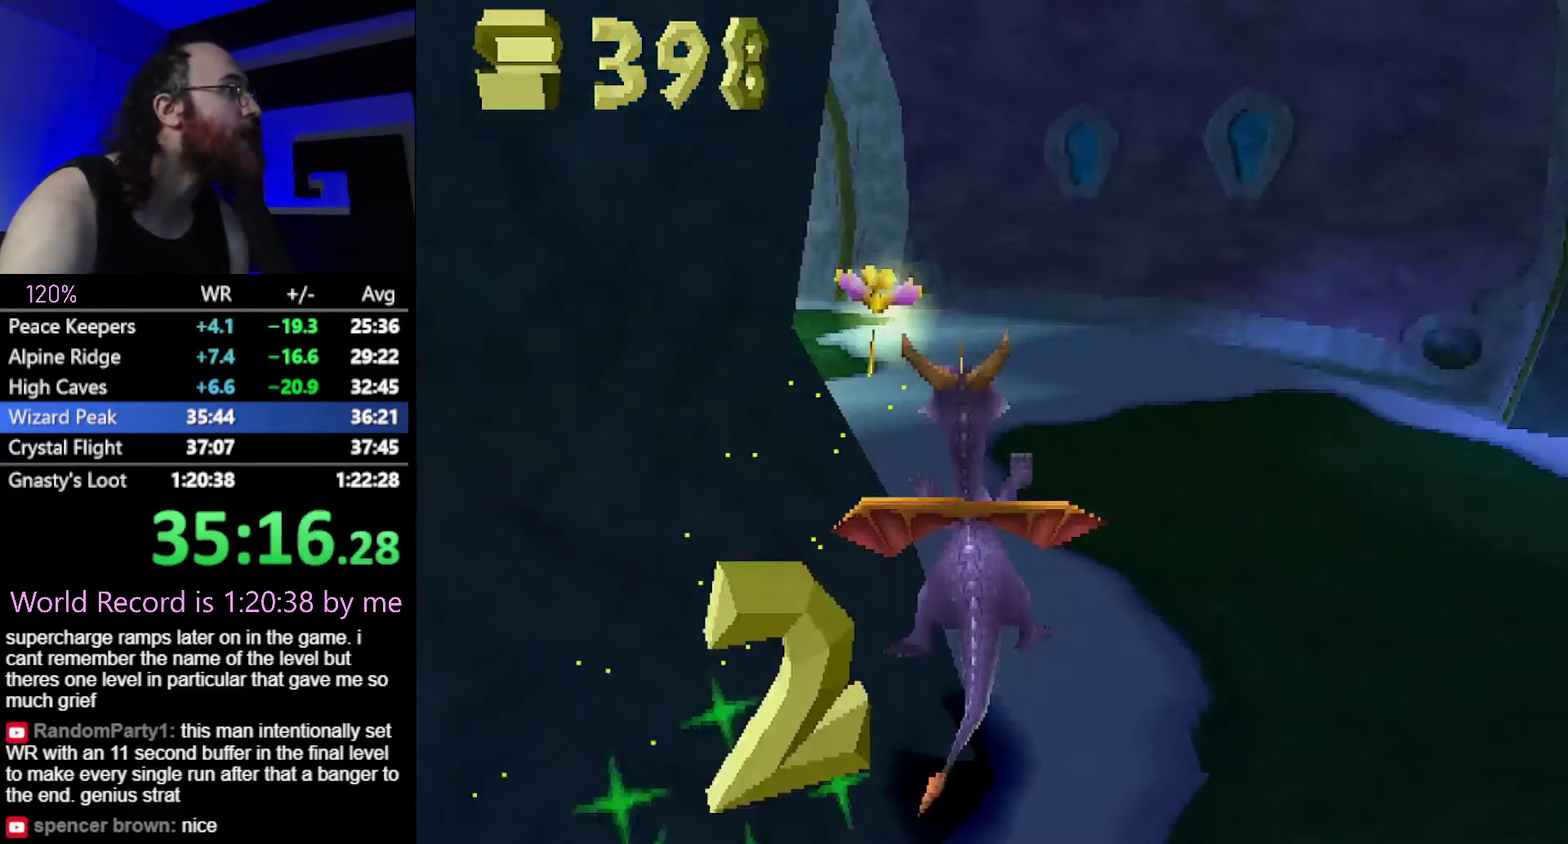
{"dt_ms": 500, "buttons": ["CROSS", "SQUARE"], "events": [[383, "CROSS", "down"]]}
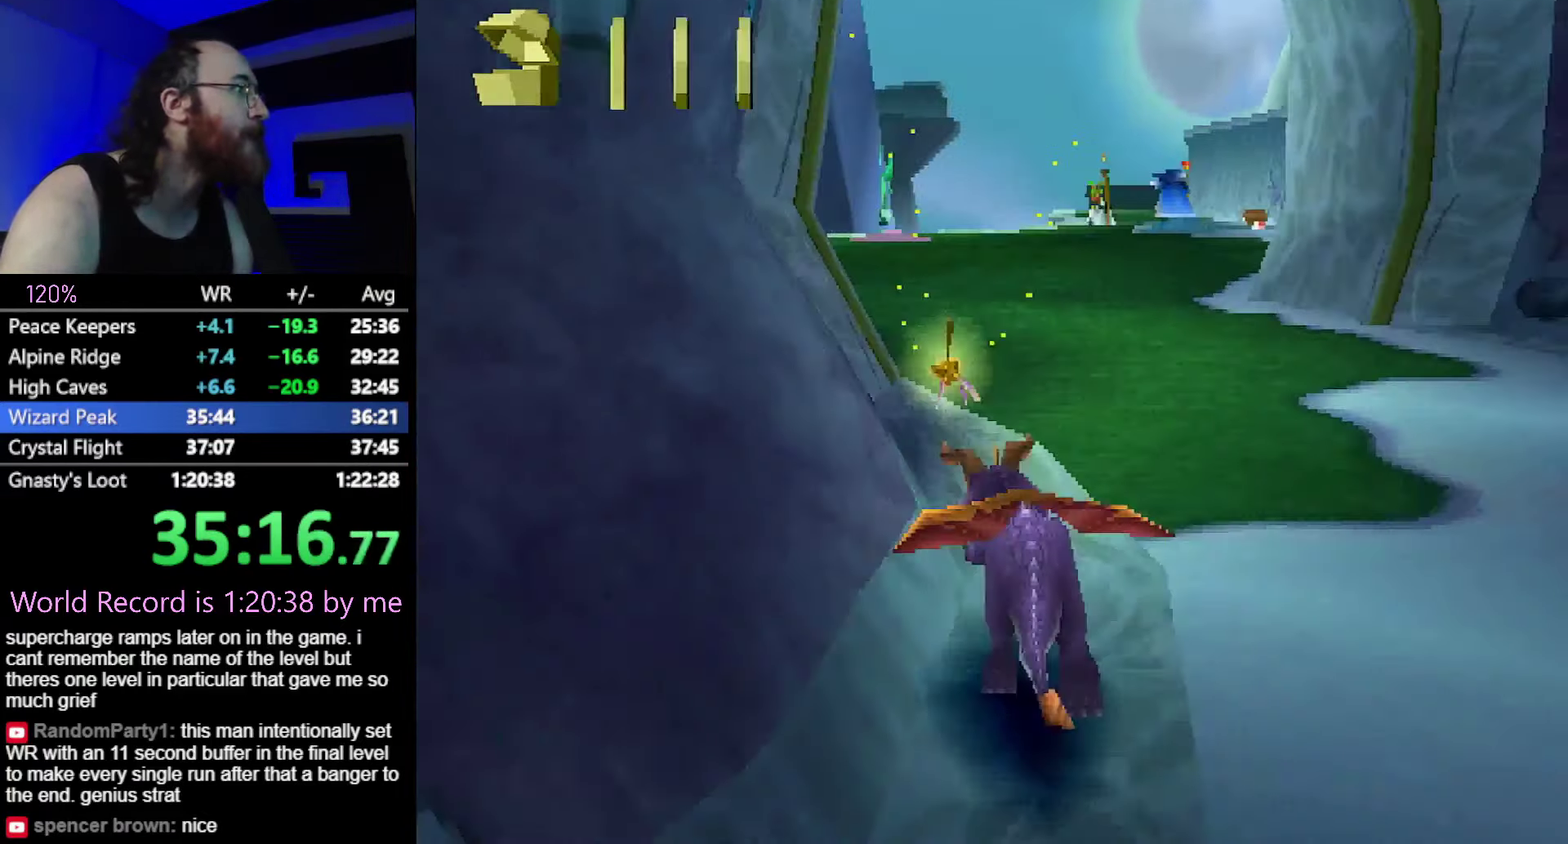
{"dt_ms": 501, "buttons": ["SQUARE"], "events": [[34, "CROSS", "up"]]}
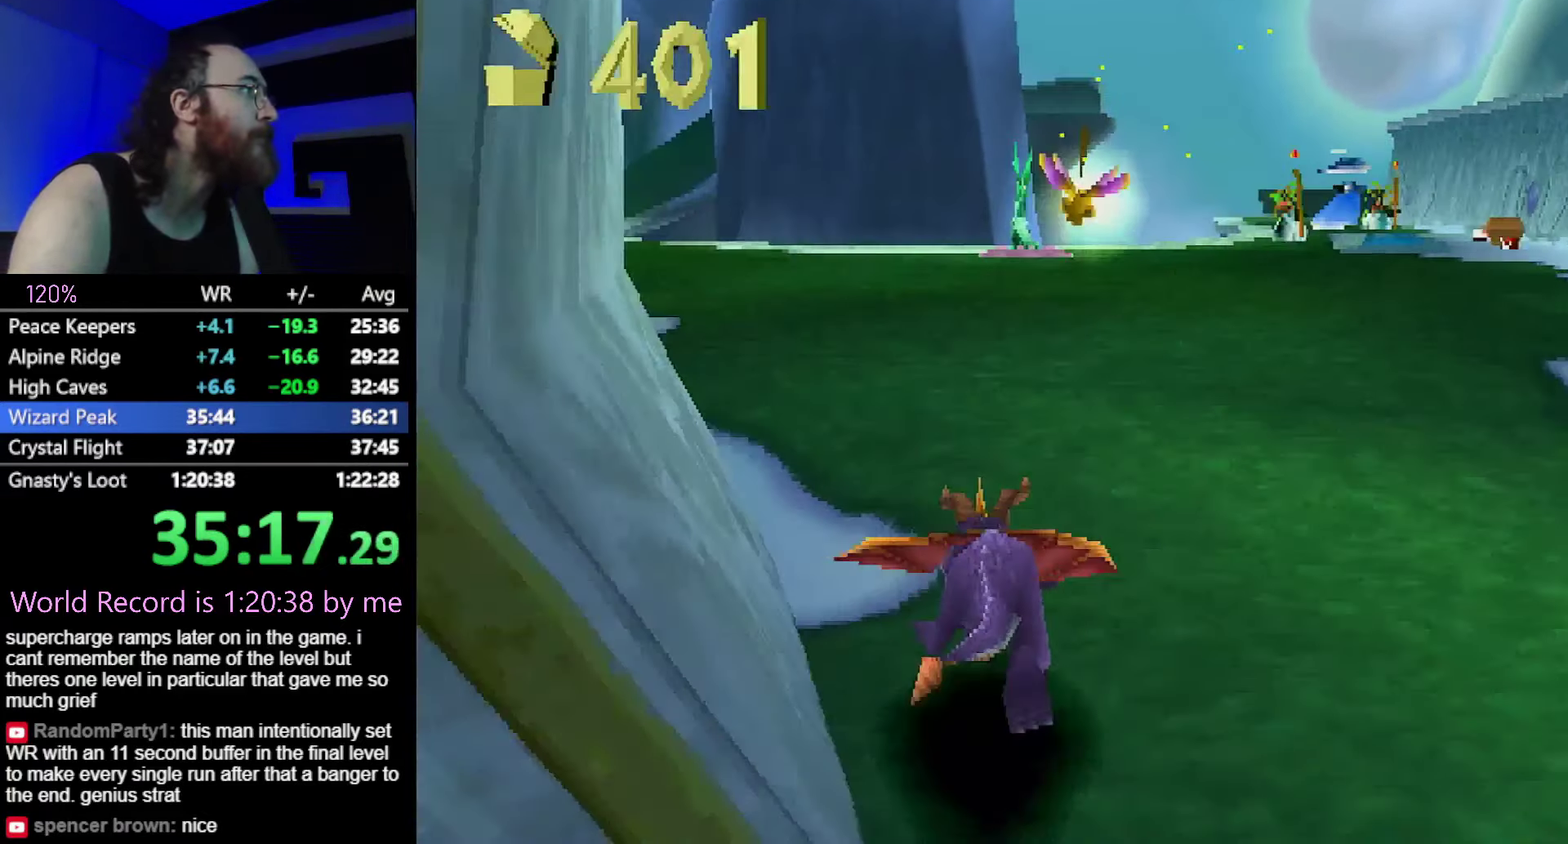
{"dt_ms": 500, "buttons": ["SQUARE"], "events": []}
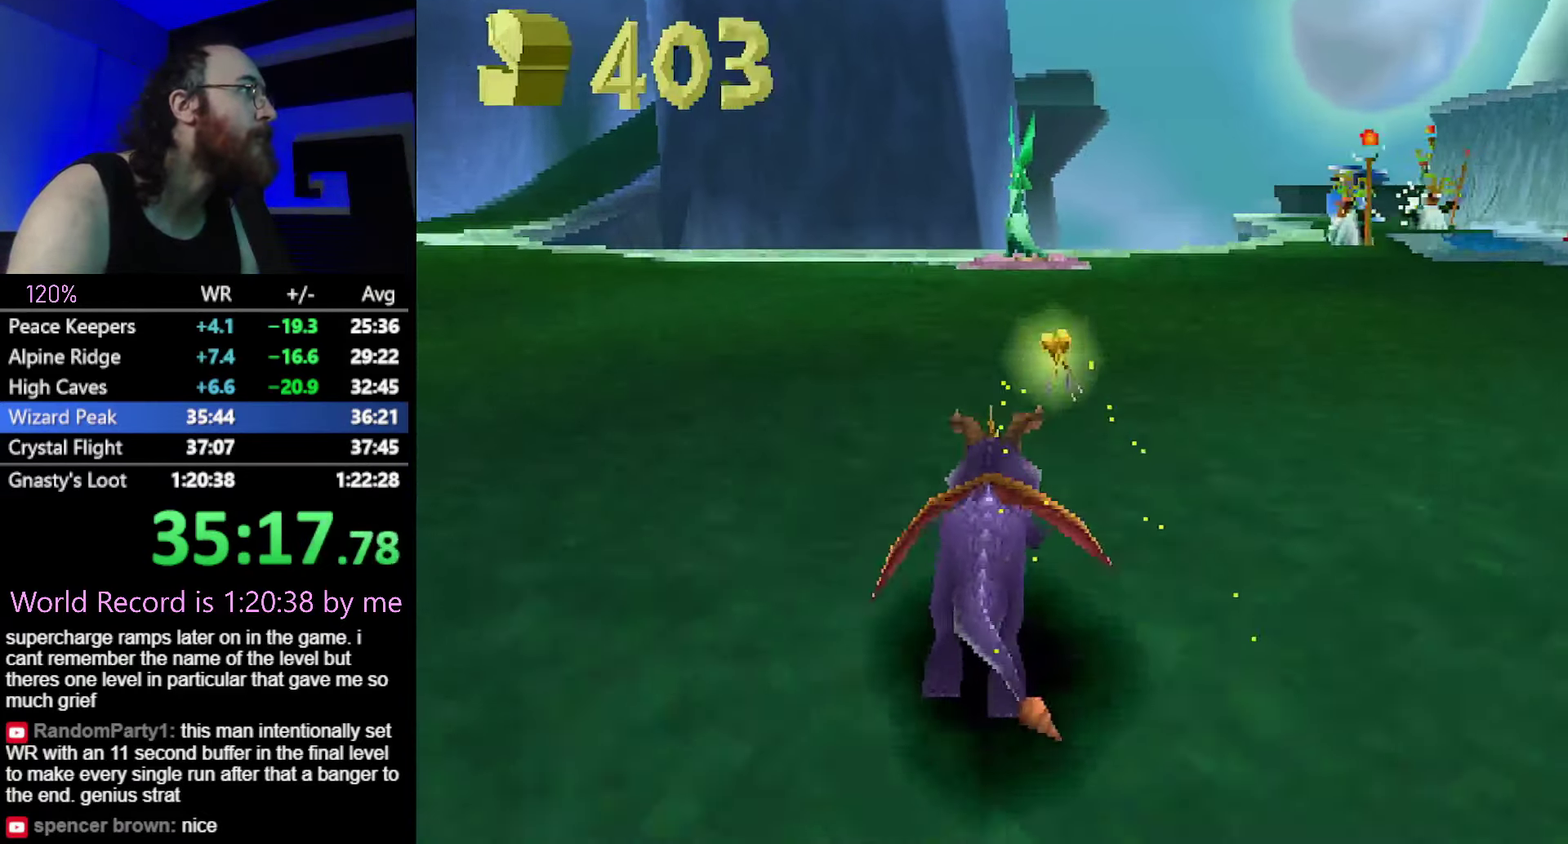
{"dt_ms": 501, "buttons": ["SQUARE"], "events": []}
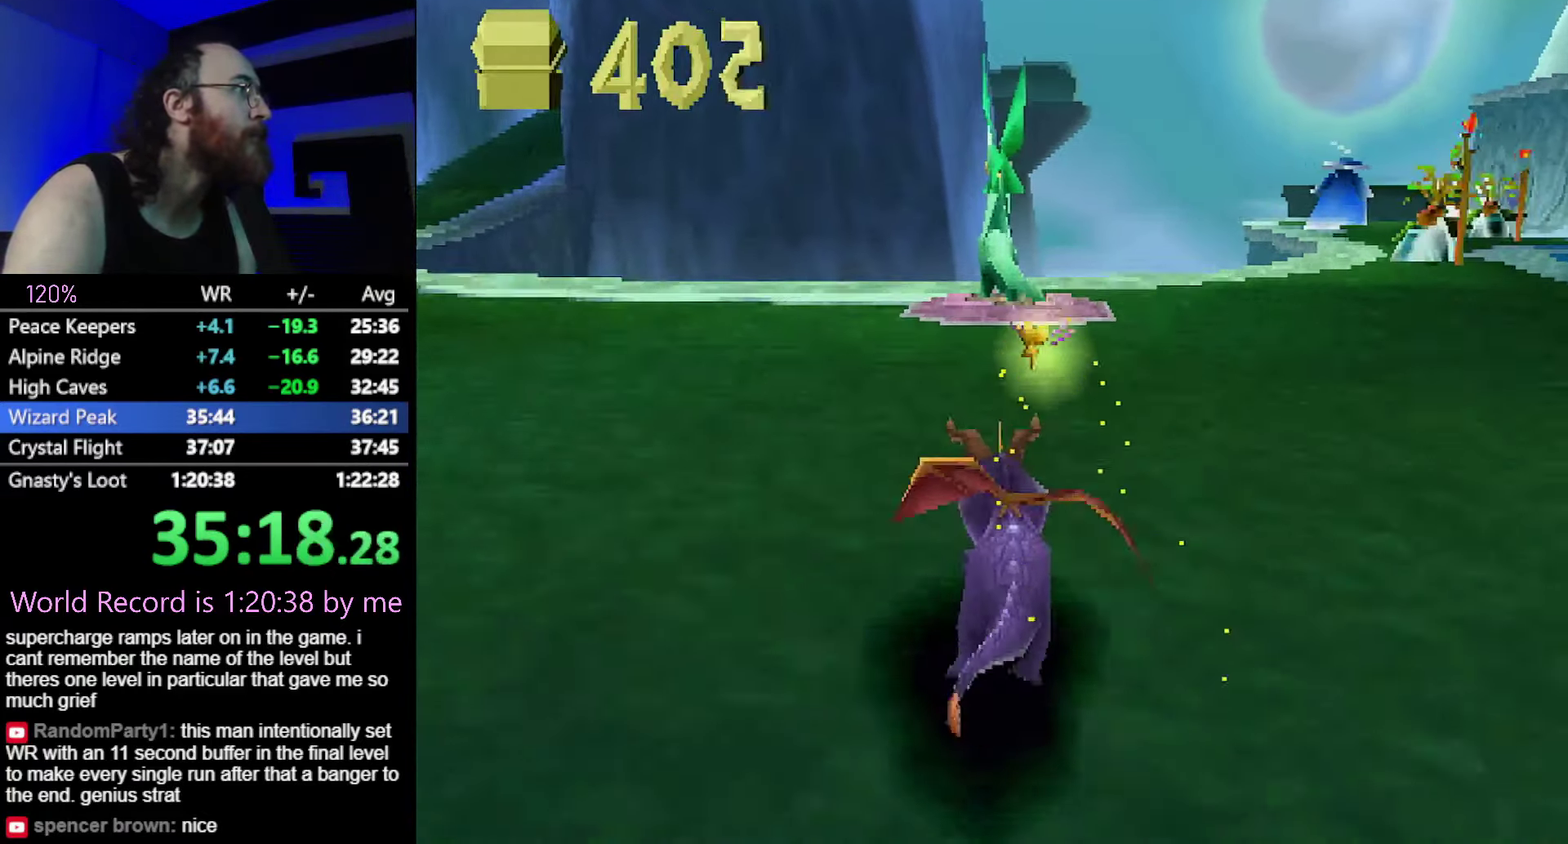
{"dt_ms": 501, "buttons": ["SQUARE"], "events": []}
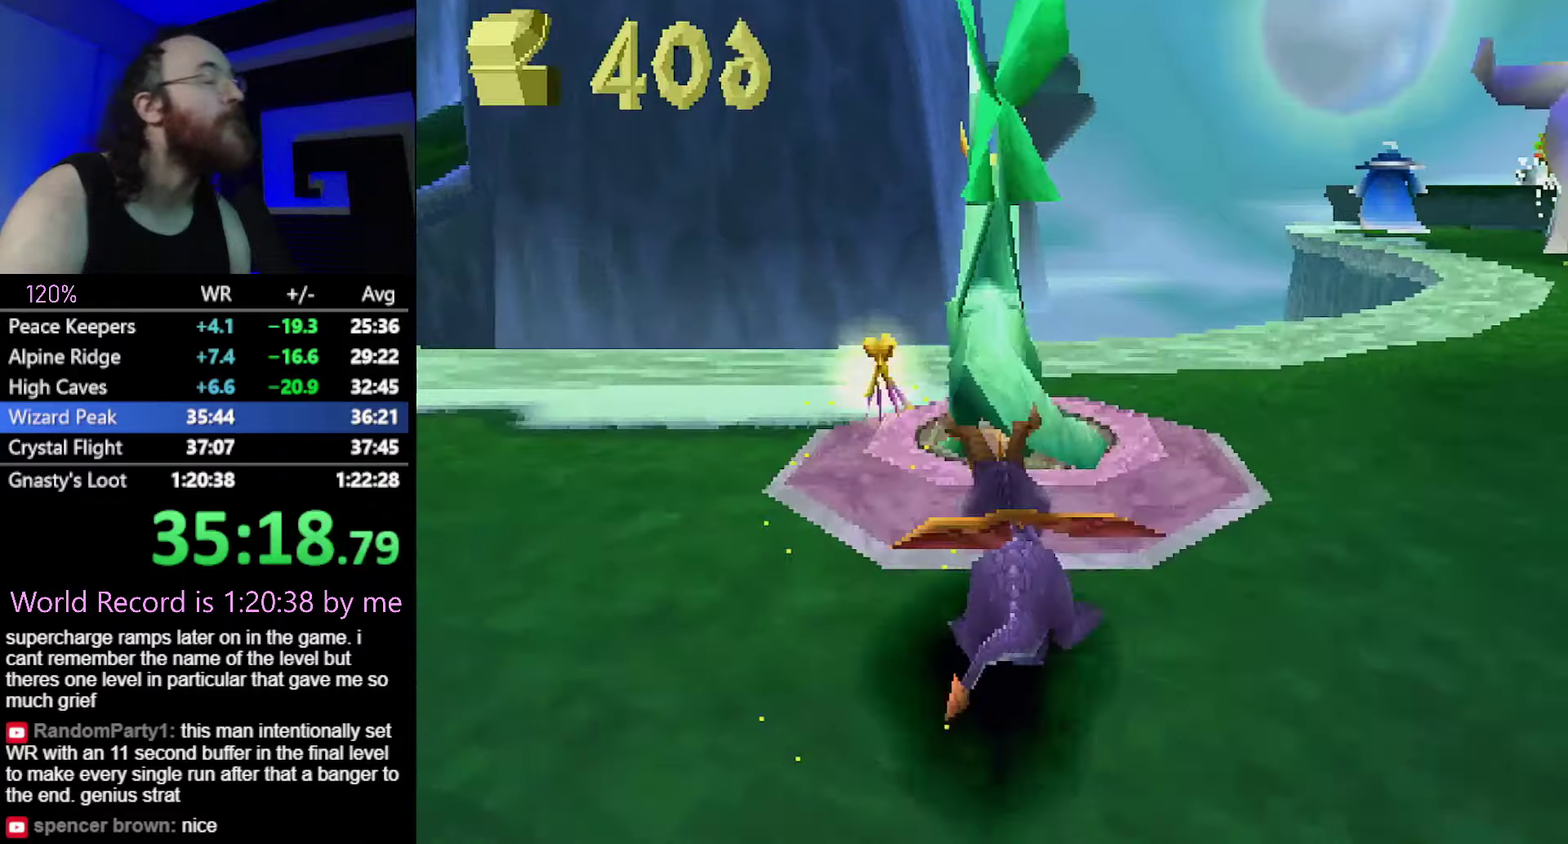
{"dt_ms": 500, "buttons": ["CROSS"], "events": [[166, "SQUARE", "up"], [433, "CROSS", "down"]]}
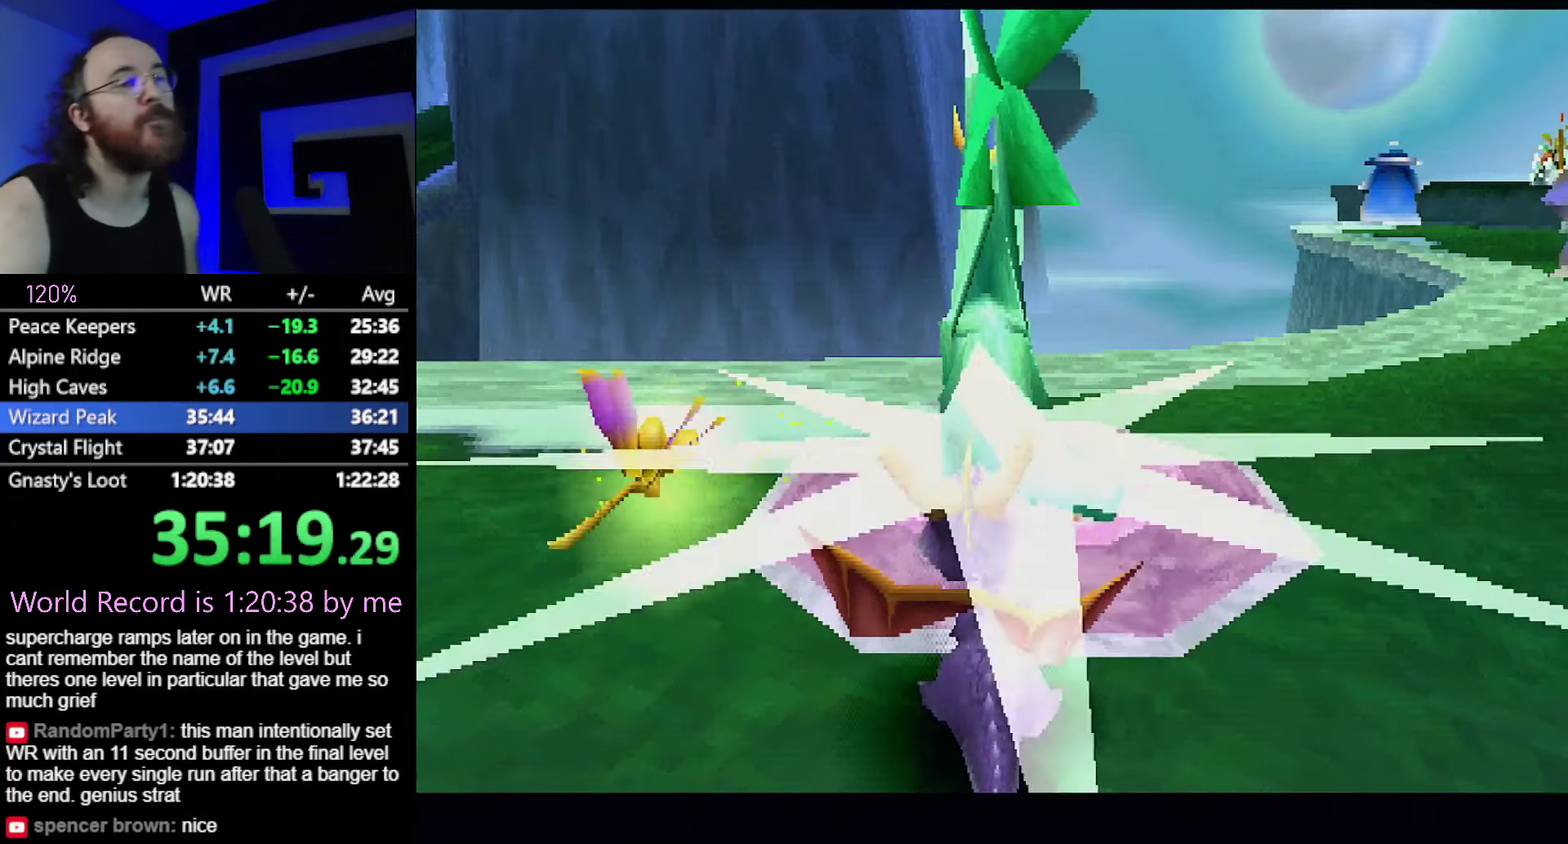
{"dt_ms": 501, "buttons": [], "events": [[17, "CROSS", "up"], [267, "DPAD_LEFT", "down"], [267, "L1", "down"], [367, "DPAD_LEFT", "up"], [367, "L1", "up"]]}
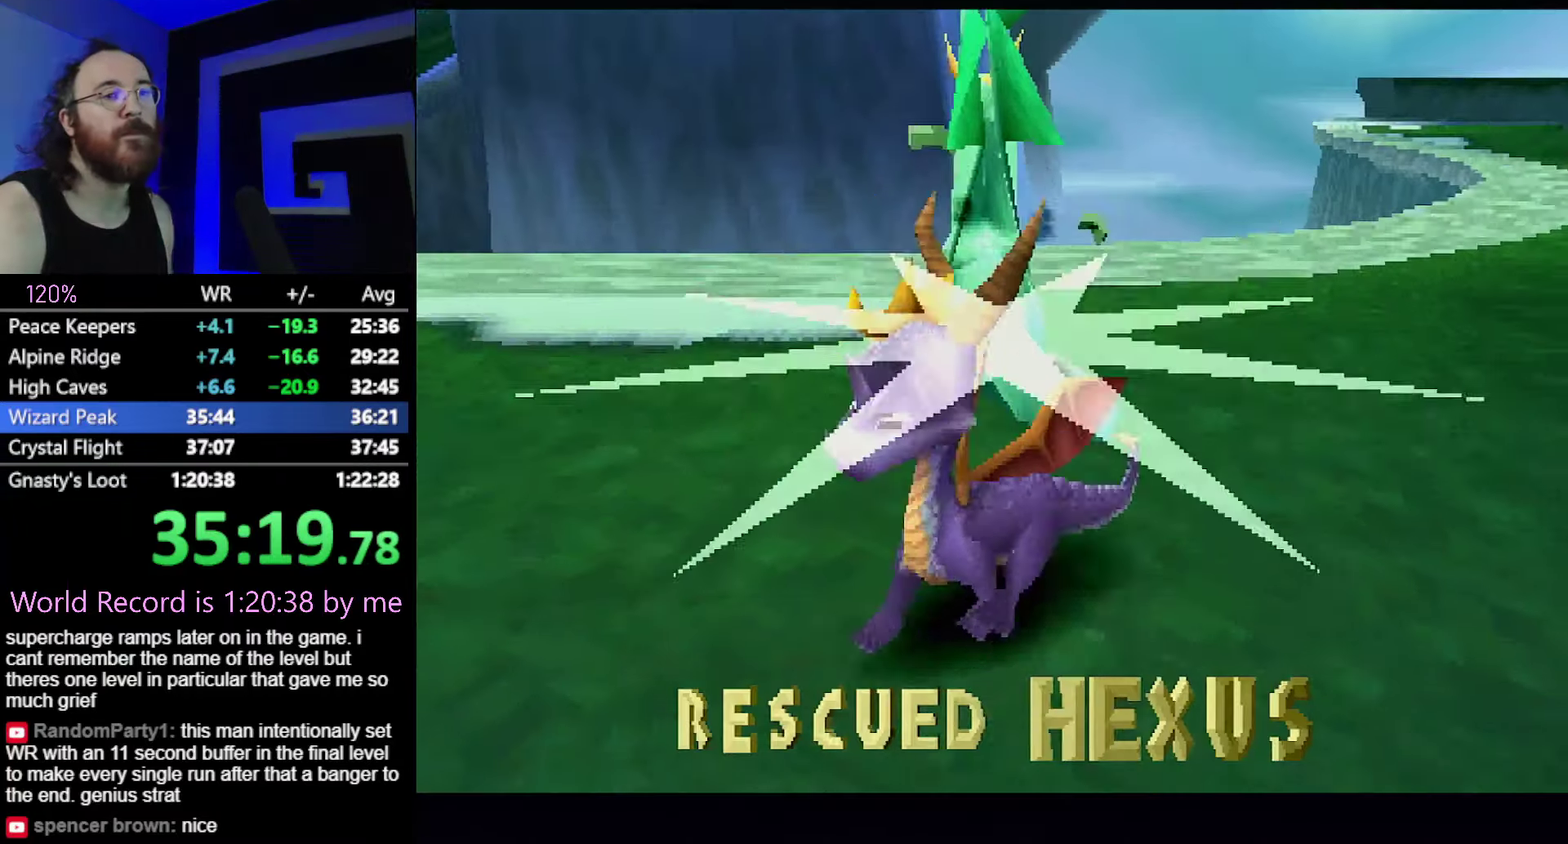
{"dt_ms": 500, "buttons": [], "events": []}
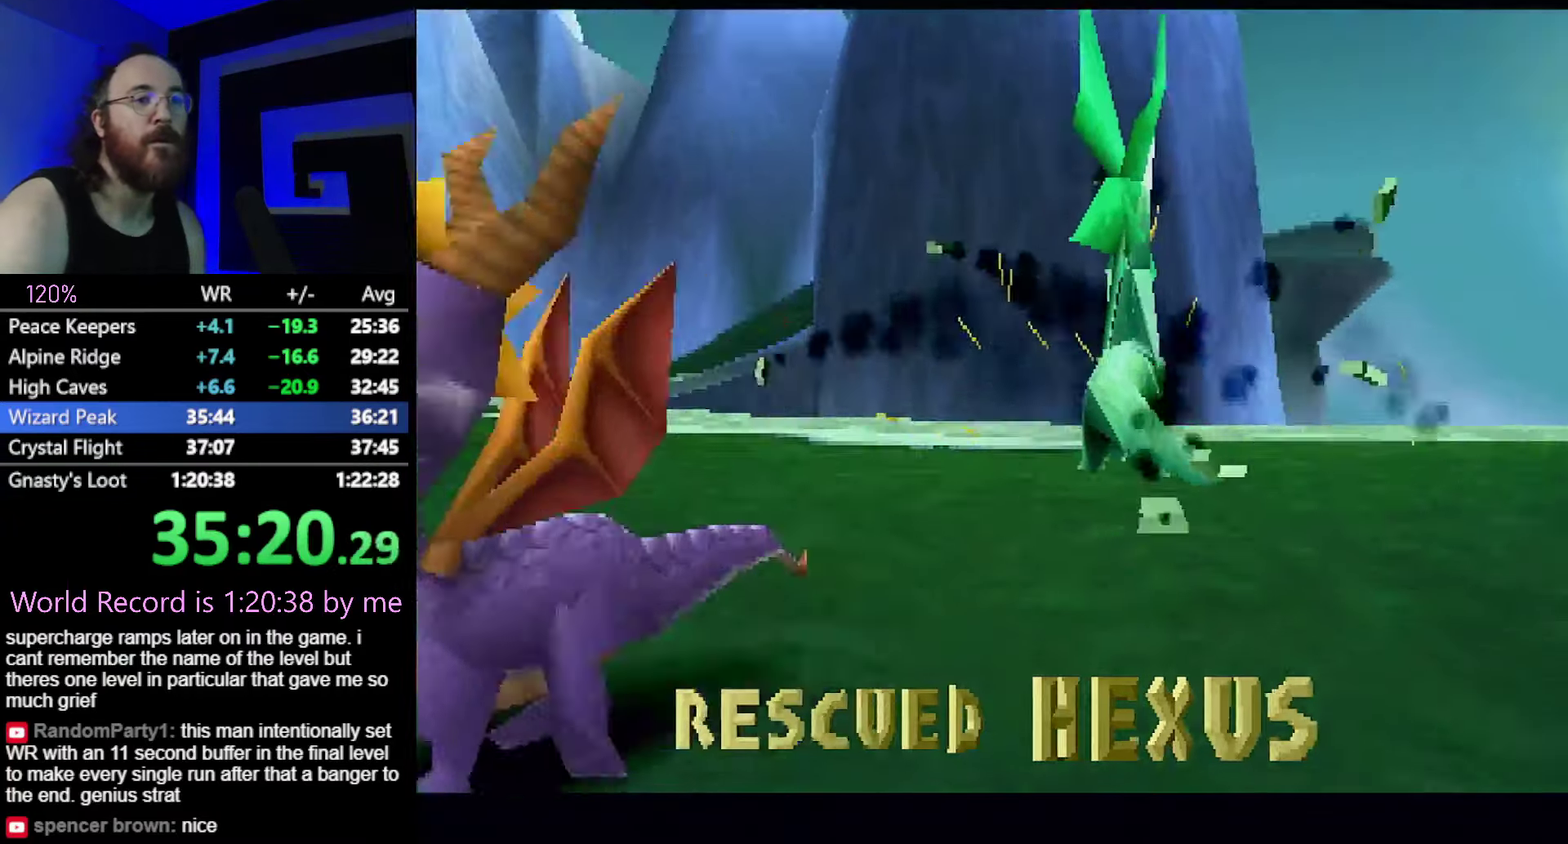
{"dt_ms": 501, "buttons": [], "events": [[100, "CROSS", "down"], [167, "CROSS", "up"], [317, "CROSS", "down"], [417, "CROSS", "up"]]}
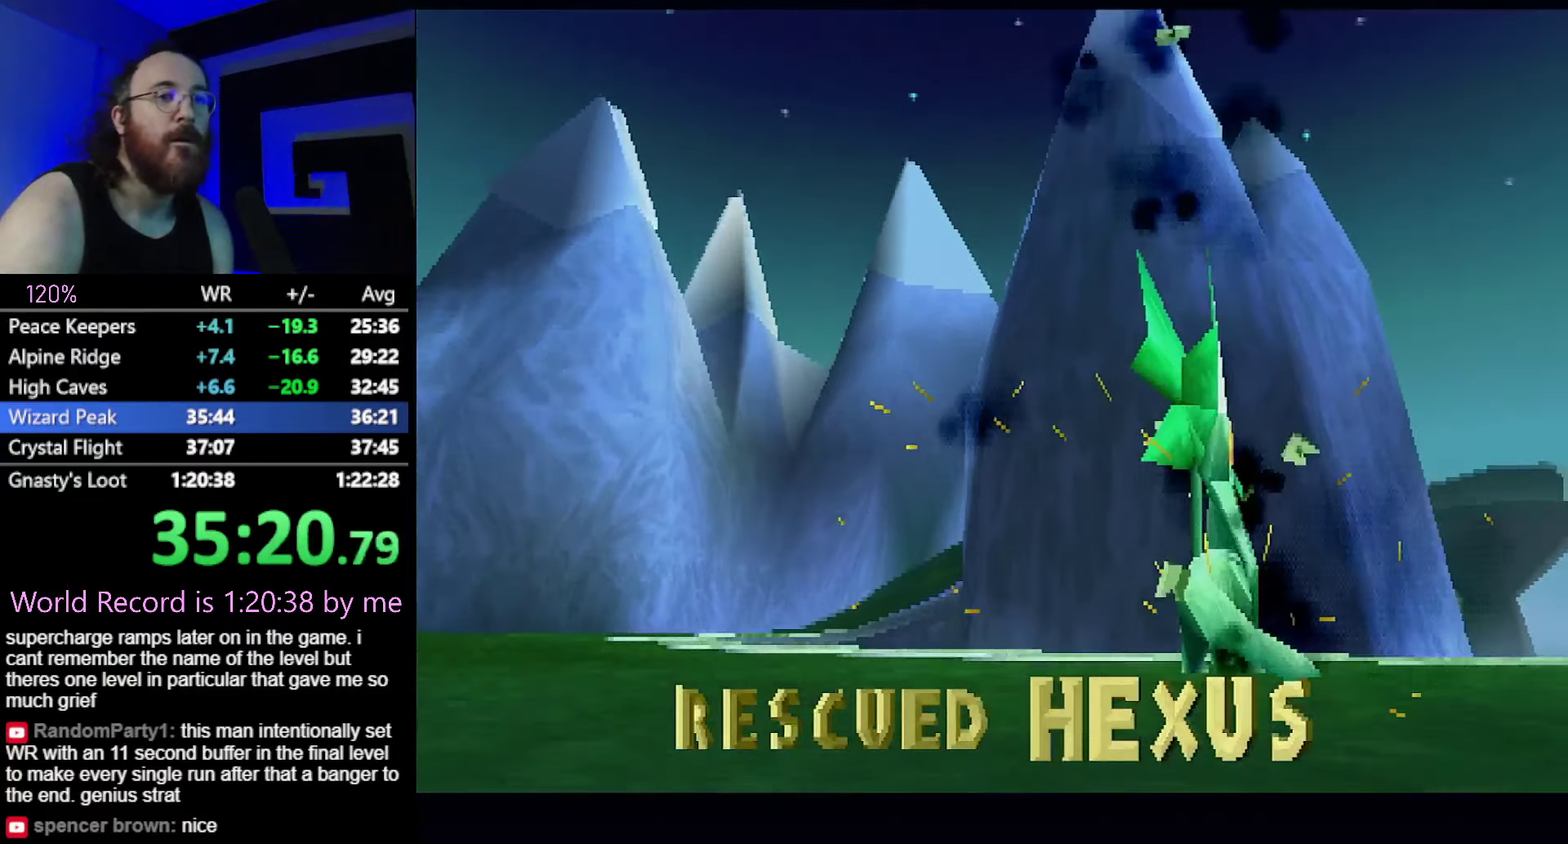
{"dt_ms": 500, "buttons": [], "events": [[100, "CROSS", "down"], [166, "CROSS", "up"], [233, "L2", "down"], [333, "L2", "up"]]}
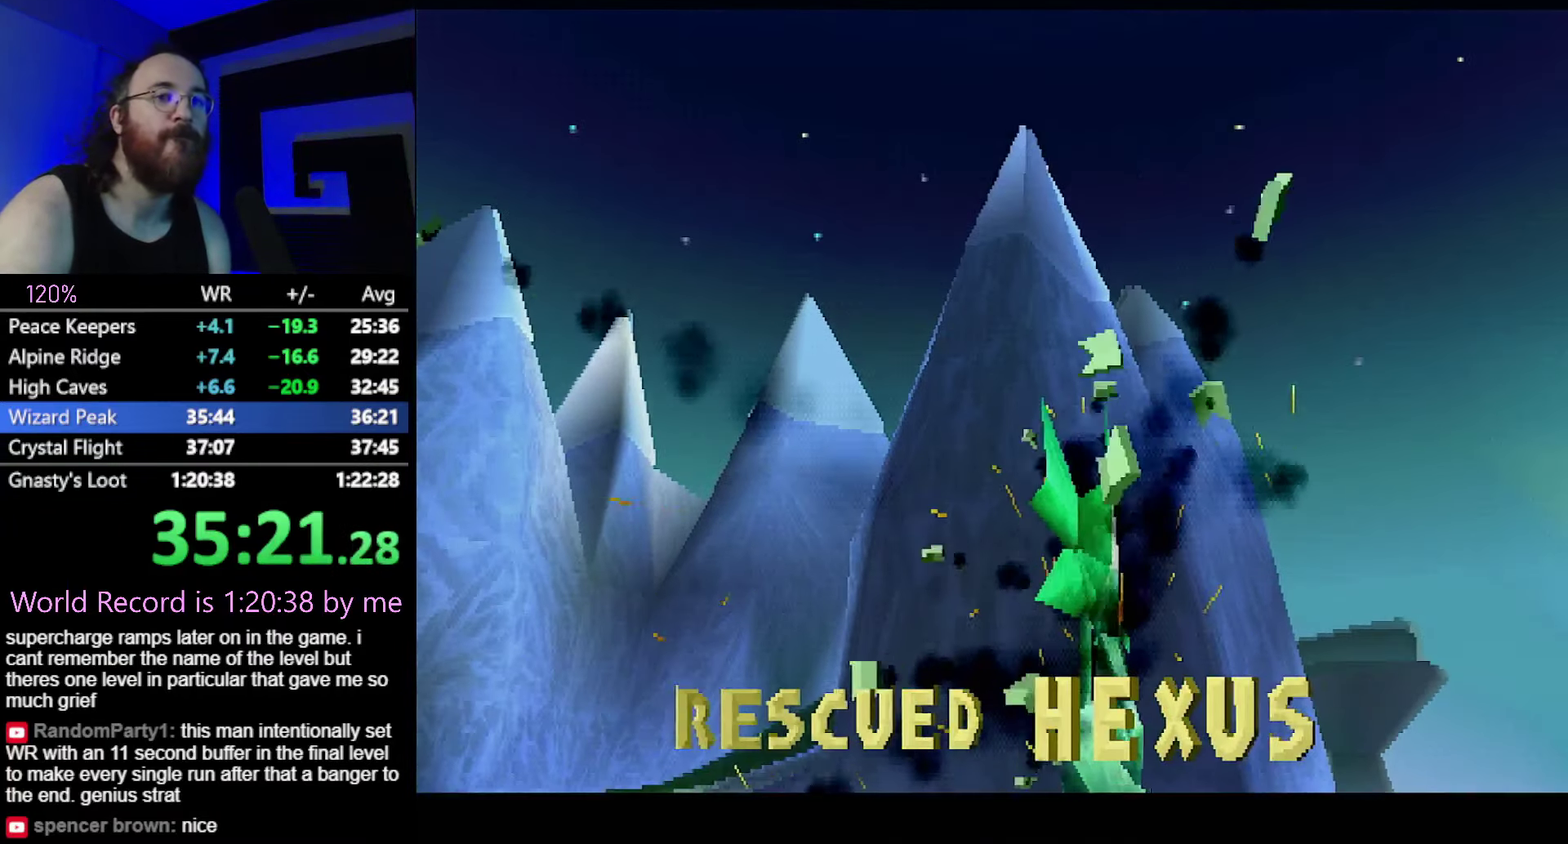
{"dt_ms": 501, "buttons": [], "events": [[167, "CROSS", "down"], [234, "CROSS", "up"], [317, "CROSS", "down"], [367, "CROSS", "up"], [450, "CROSS", "down"], [501, "CROSS", "up"]]}
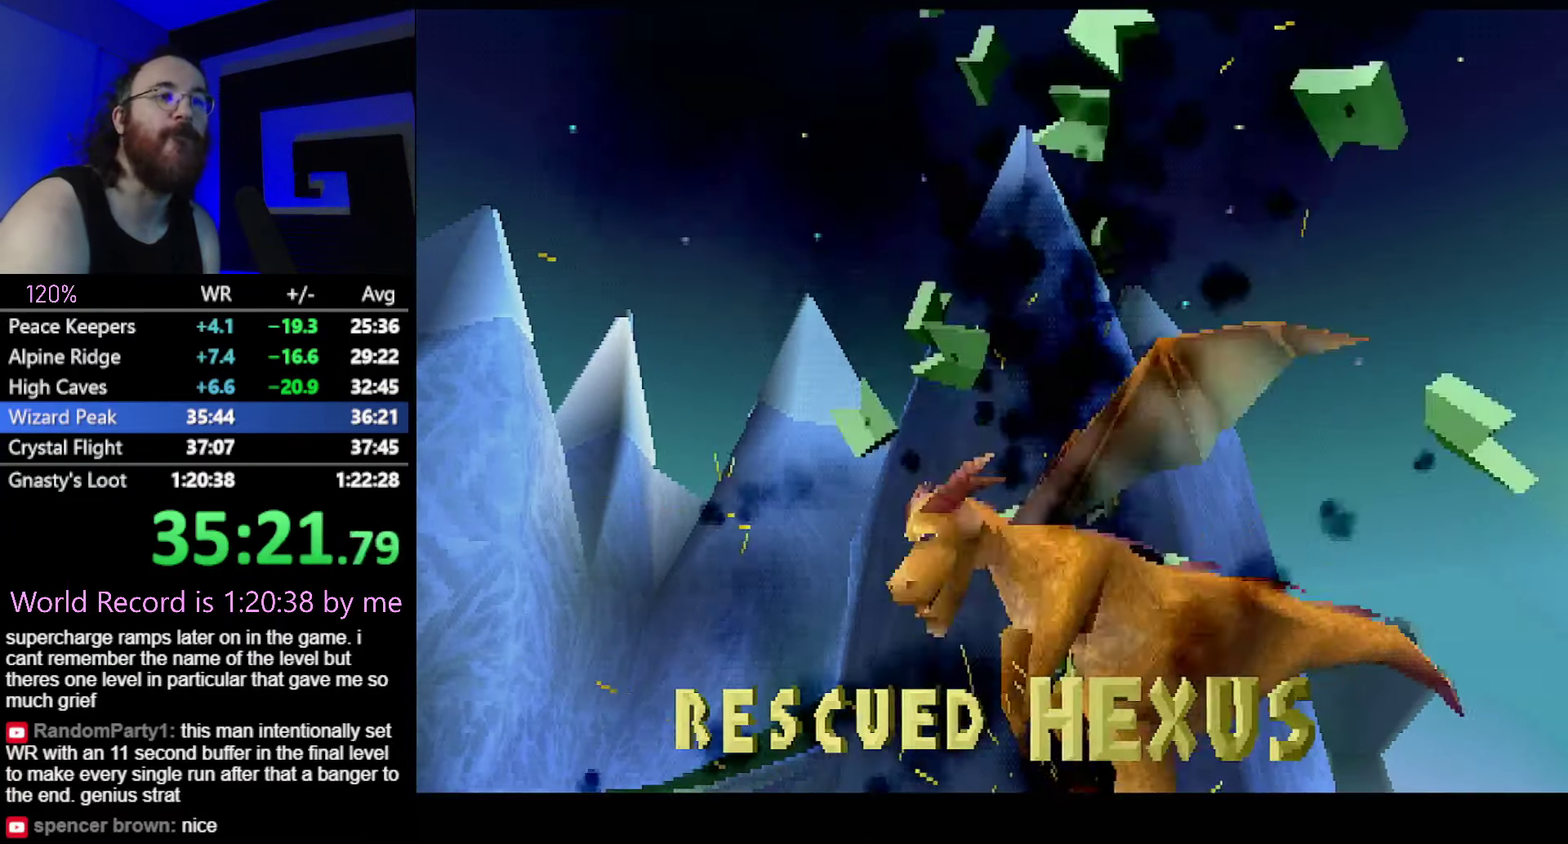
{"dt_ms": 500, "buttons": ["SQUARE"], "events": [[83, "CROSS", "down"], [133, "CROSS", "up"], [150, "DPAD_UP", "down"], [150, "L2", "down"], [233, "DPAD_UP", "up"], [233, "L2", "up"], [350, "L2", "down"], [350, "SQUARE", "down"], [417, "L2", "up"]]}
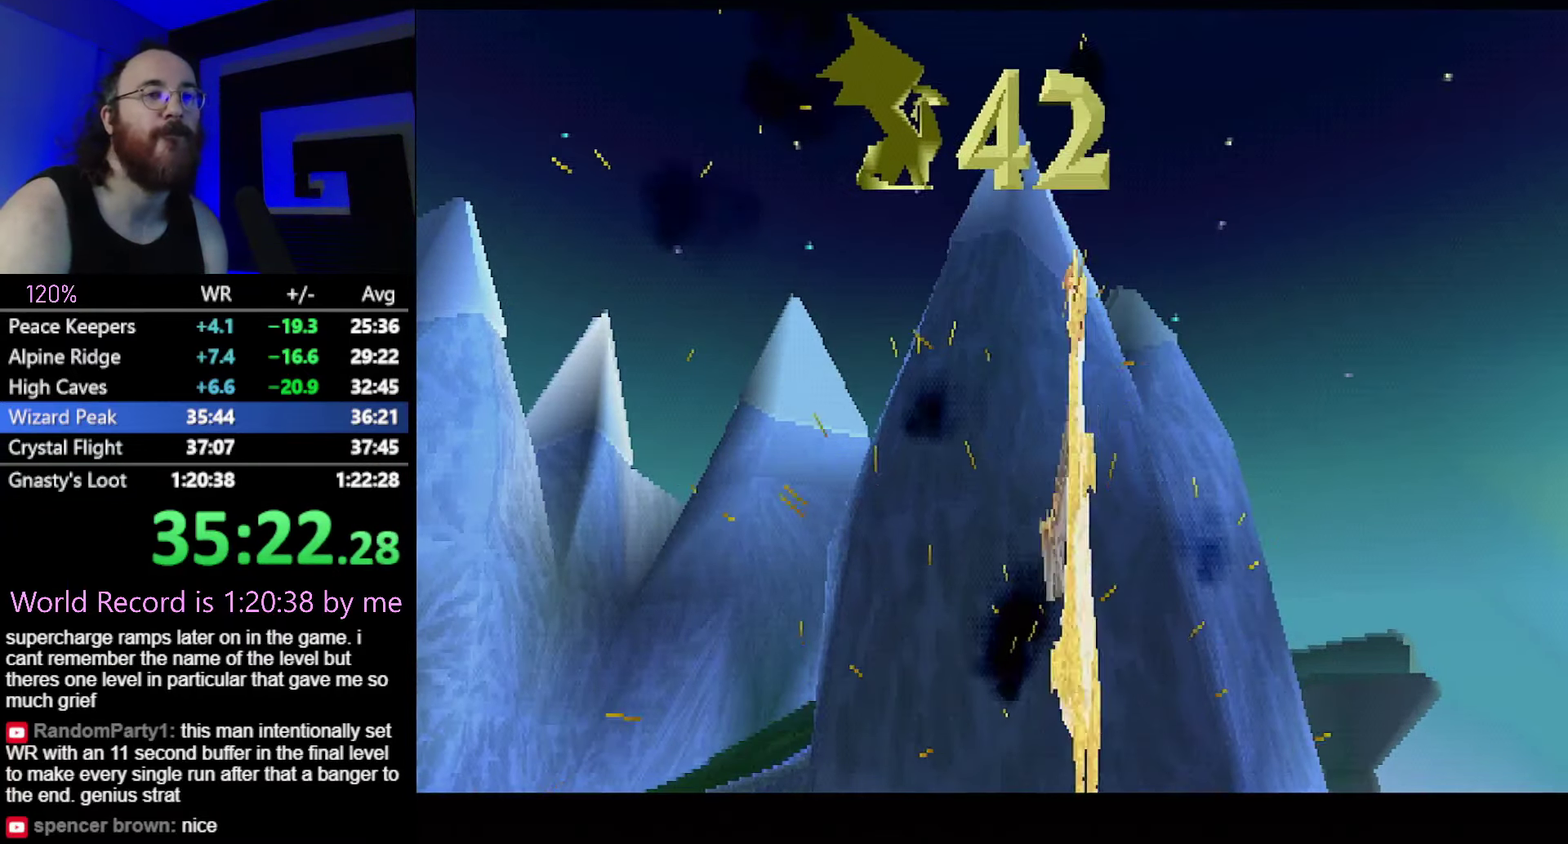
{"dt_ms": 501, "buttons": ["CROSS"], "events": [[33, "L2", "down"], [67, "CIRCLE", "down"], [67, "SQUARE", "up"], [100, "L2", "up"], [117, "CROSS", "down"], [133, "R2", "down"], [150, "CIRCLE", "up"], [150, "SQUARE", "down"], [167, "CROSS", "up"], [184, "L2", "down"], [184, "R2", "up"], [284, "CIRCLE", "down"], [284, "CROSS", "down"], [284, "L2", "up"], [284, "SQUARE", "up"], [350, "CIRCLE", "up"], [350, "L2", "down"], [350, "SQUARE", "down"], [384, "CROSS", "up"], [434, "L2", "up"], [467, "CROSS", "down"], [467, "SQUARE", "up"]]}
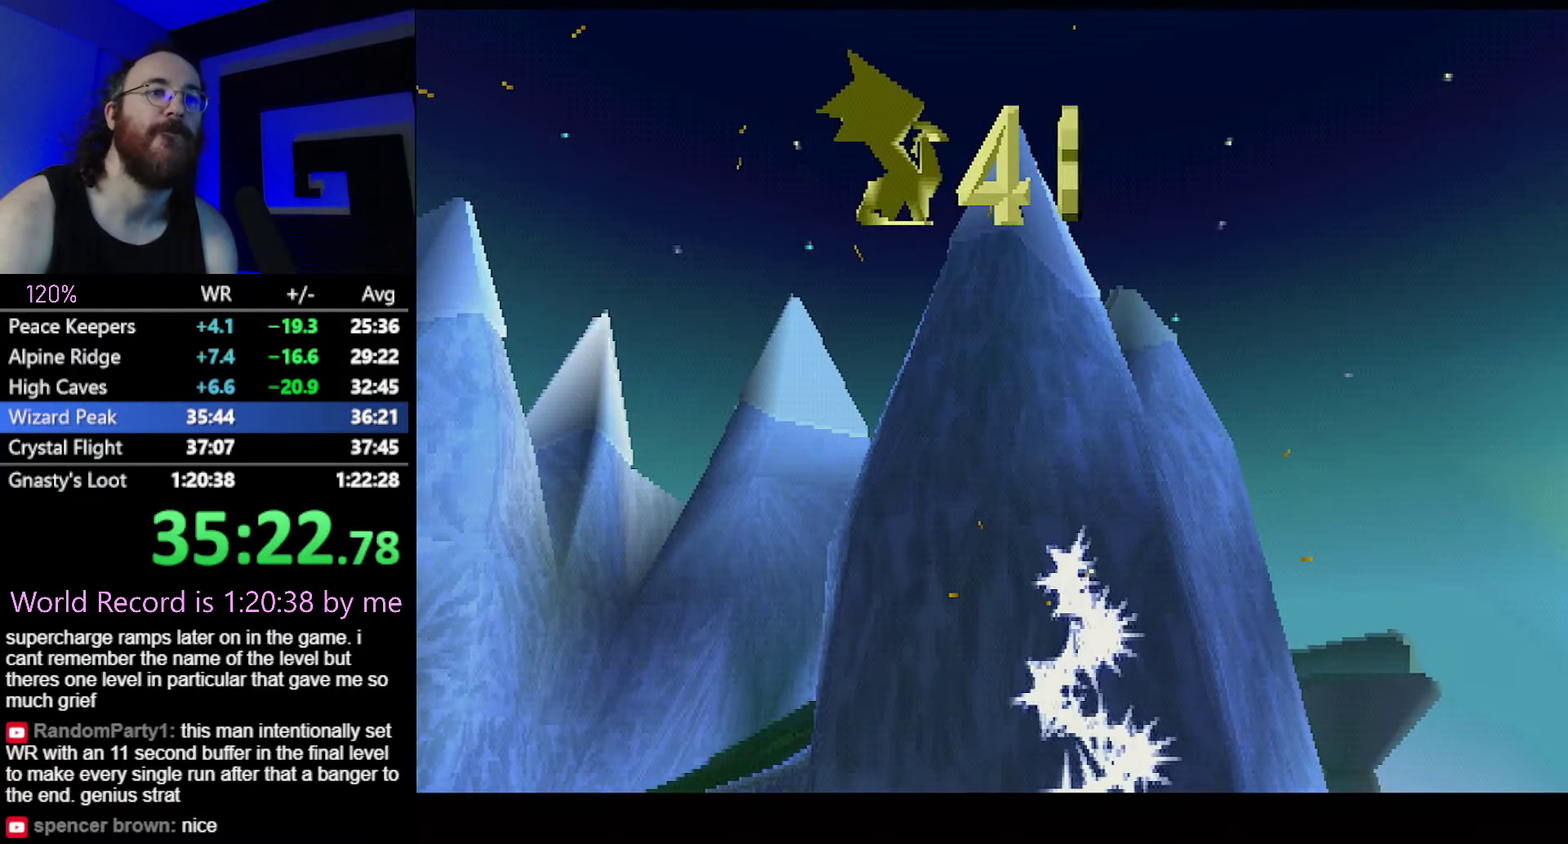
{"dt_ms": 500, "buttons": ["CROSS", "SQUARE"], "events": [[16, "L2", "down"], [50, "SQUARE", "down"], [100, "CROSS", "up"], [100, "L2", "up"], [200, "CROSS", "down"], [200, "L2", "down"], [216, "SQUARE", "up"], [300, "L2", "up"], [300, "SQUARE", "down"], [350, "CROSS", "up"], [367, "L2", "down"], [450, "CROSS", "down"], [450, "L2", "up"]]}
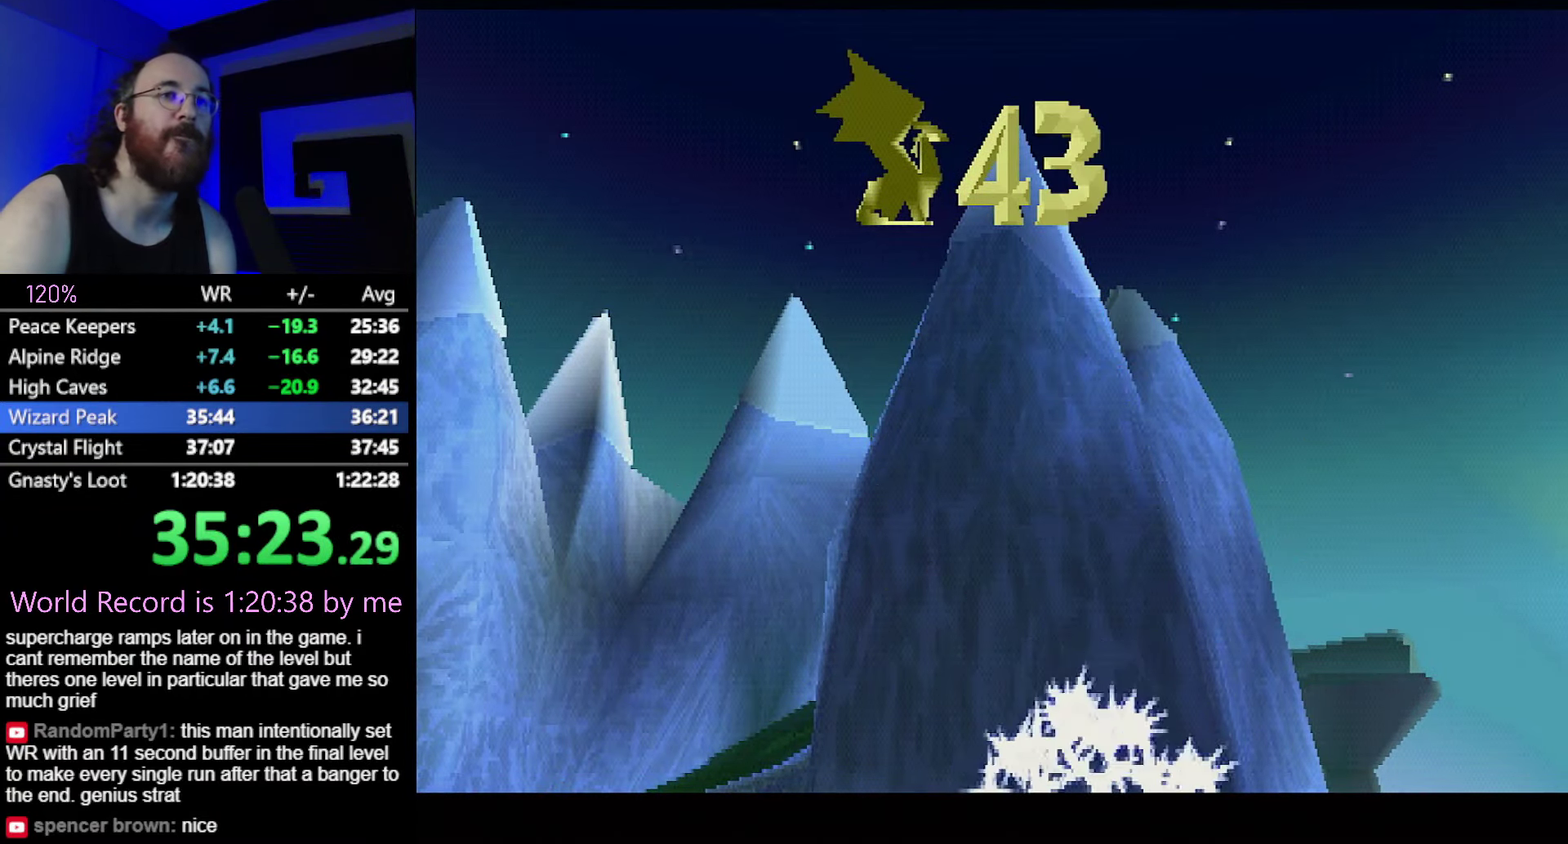
{"dt_ms": 501, "buttons": ["CROSS", "SQUARE"], "events": []}
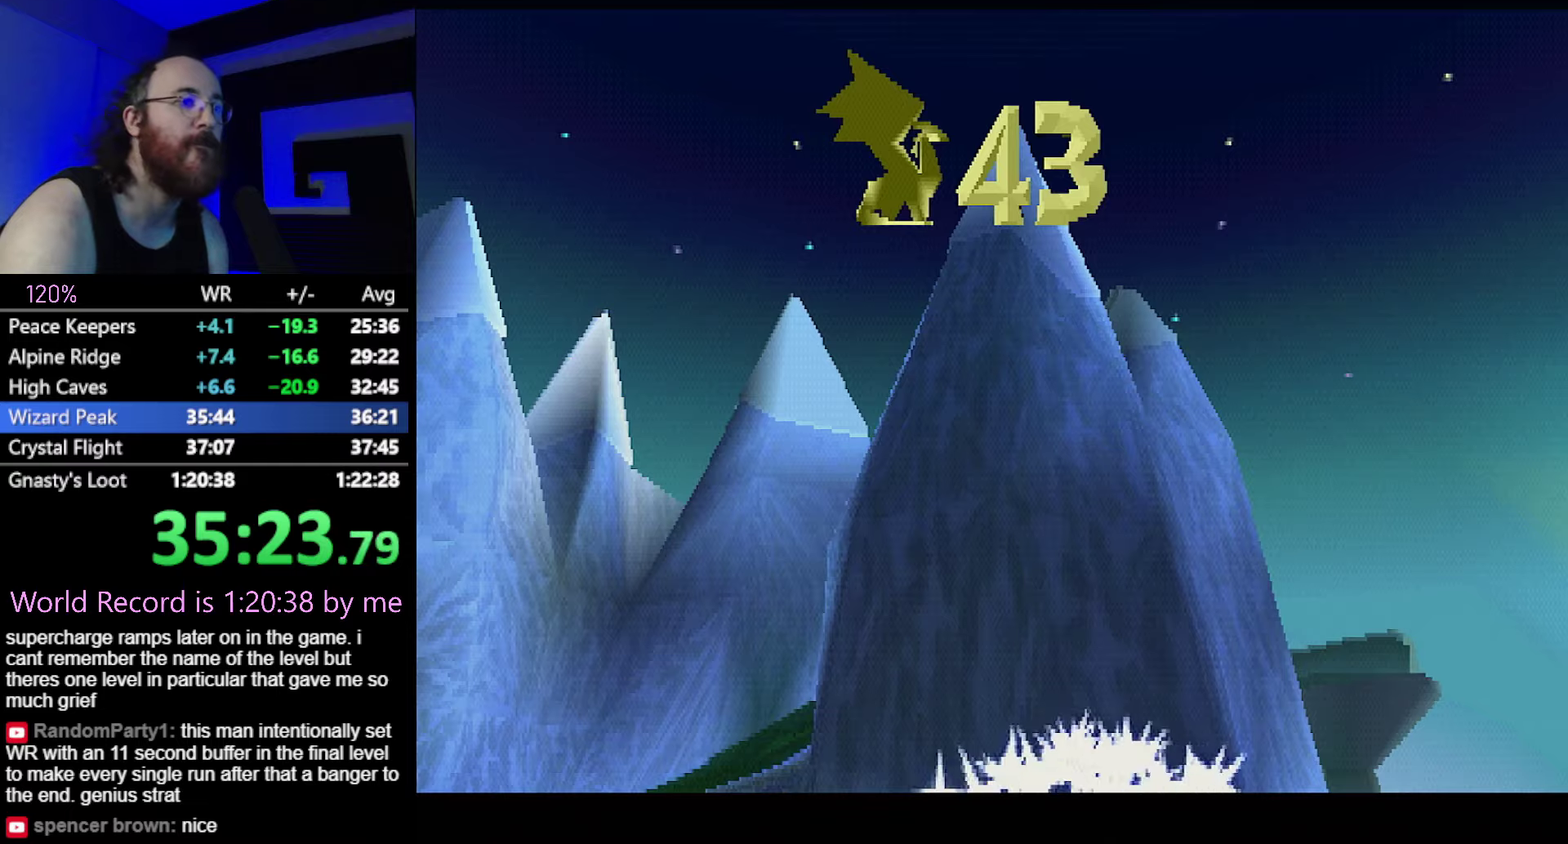
{"dt_ms": 500, "buttons": ["CROSS", "L1"], "events": [[217, "CROSS", "up"], [217, "SQUARE", "up"], [317, "CROSS", "down"], [384, "CROSS", "up"], [467, "CROSS", "down"], [467, "L1", "down"]]}
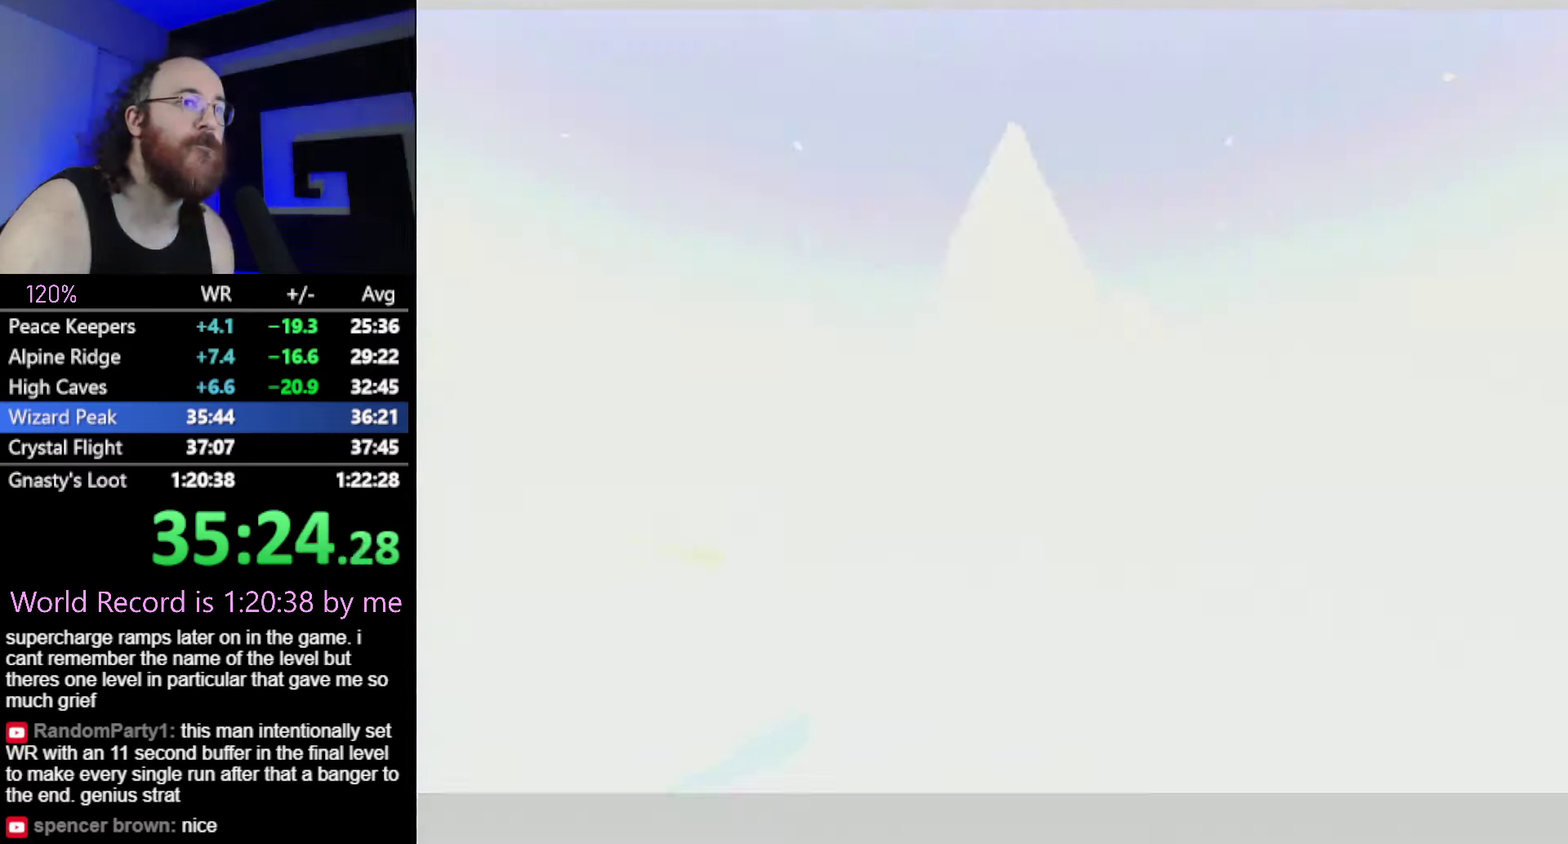
{"dt_ms": 501, "buttons": [], "events": [[17, "L1", "up"], [34, "CROSS", "up"], [117, "CROSS", "down"], [167, "CROSS", "up"], [351, "R2", "down"], [434, "R2", "up"]]}
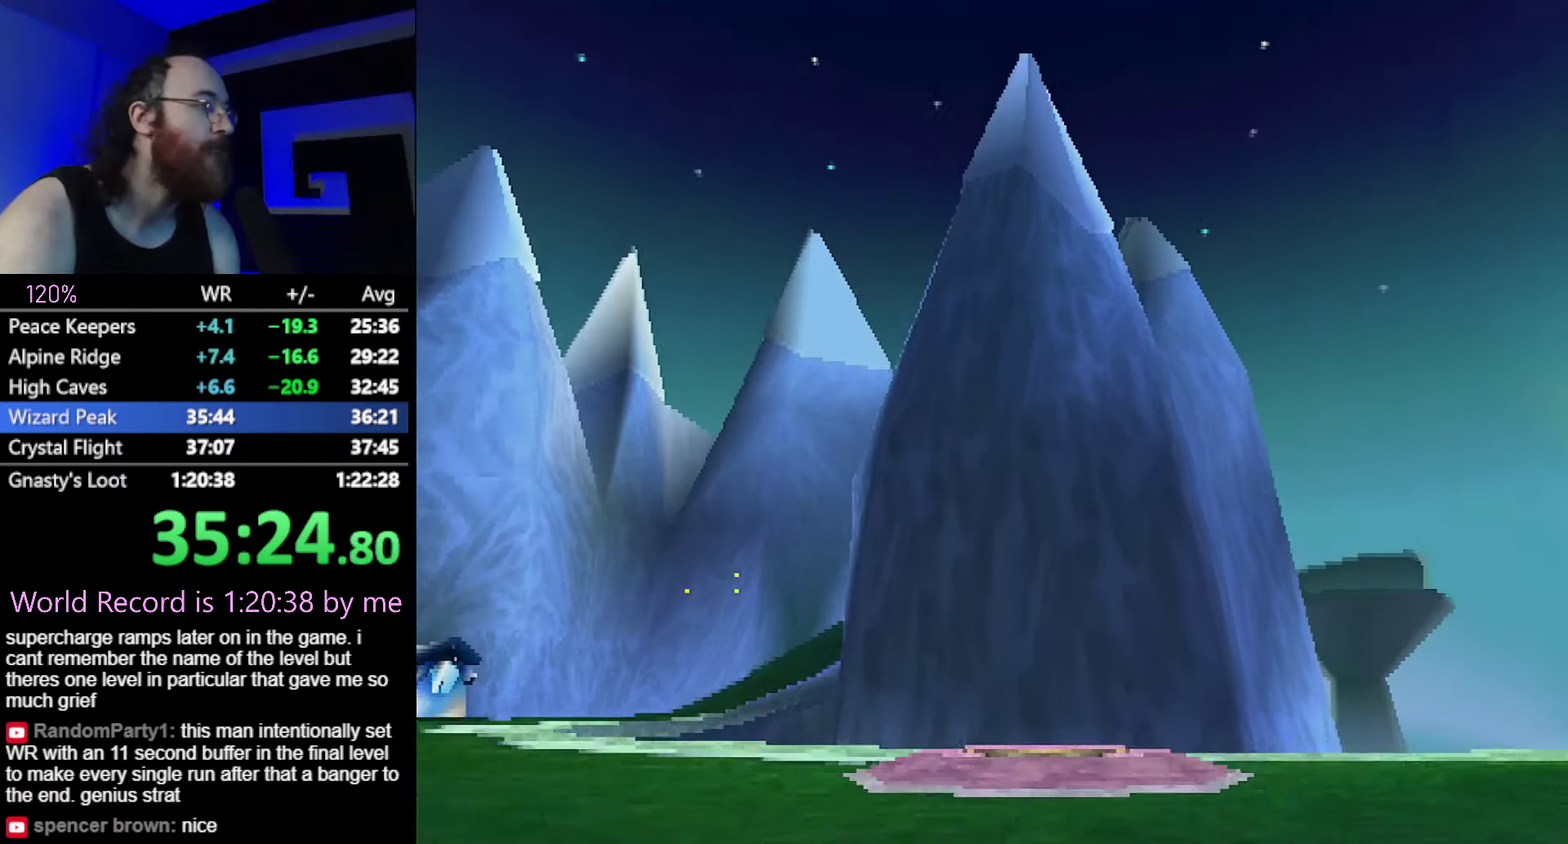
{"dt_ms": 500, "buttons": ["CROSS", "SQUARE"], "events": [[283, "CROSS", "down"], [300, "SQUARE", "down"], [333, "CROSS", "up"], [484, "CROSS", "down"]]}
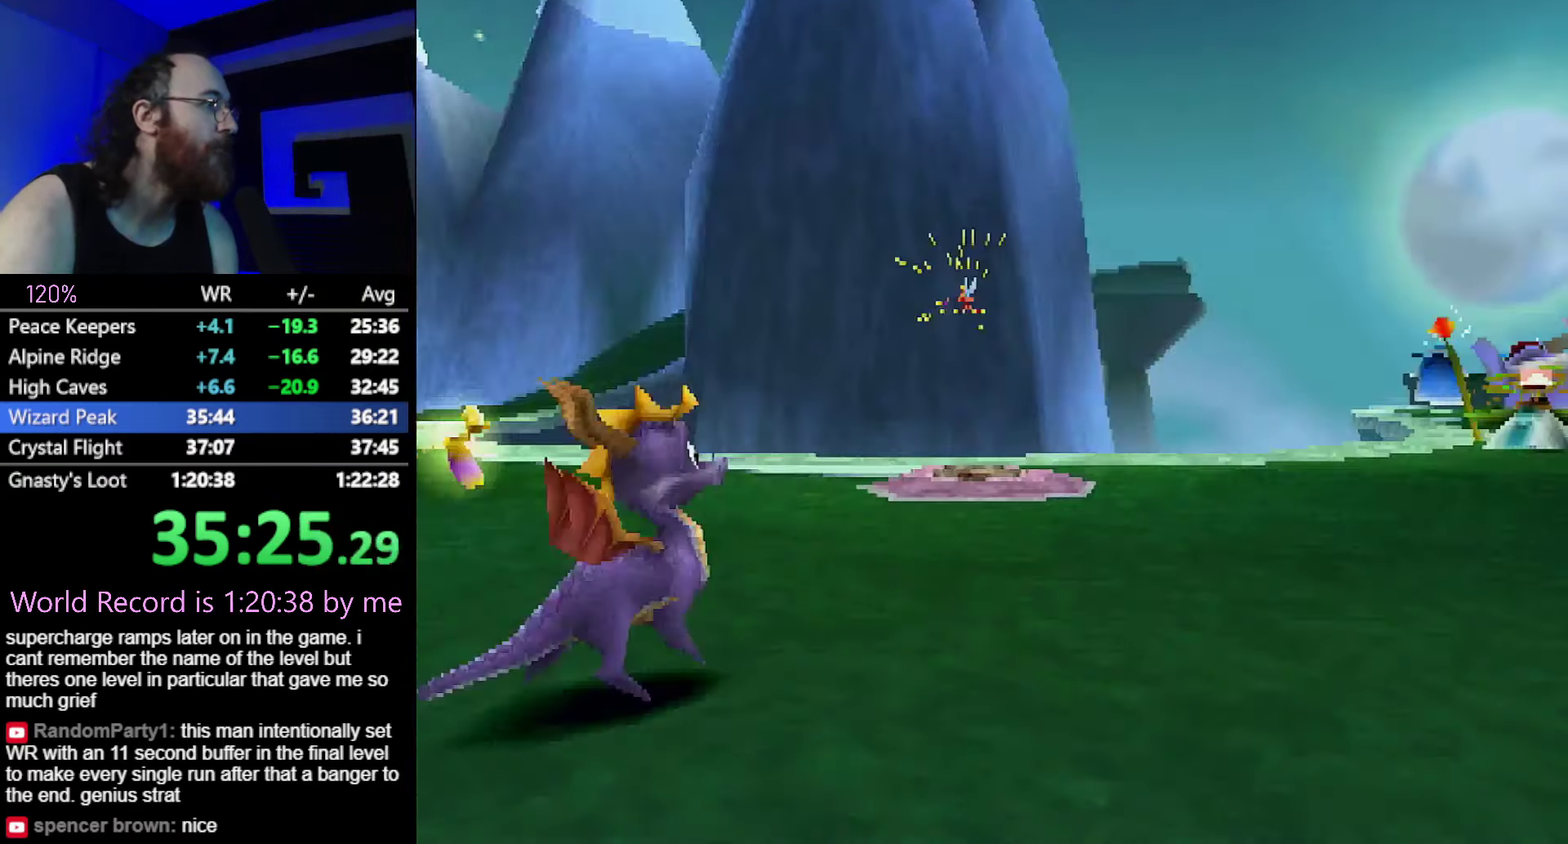
{"dt_ms": 501, "buttons": ["SQUARE"], "events": [[100, "CROSS", "up"]]}
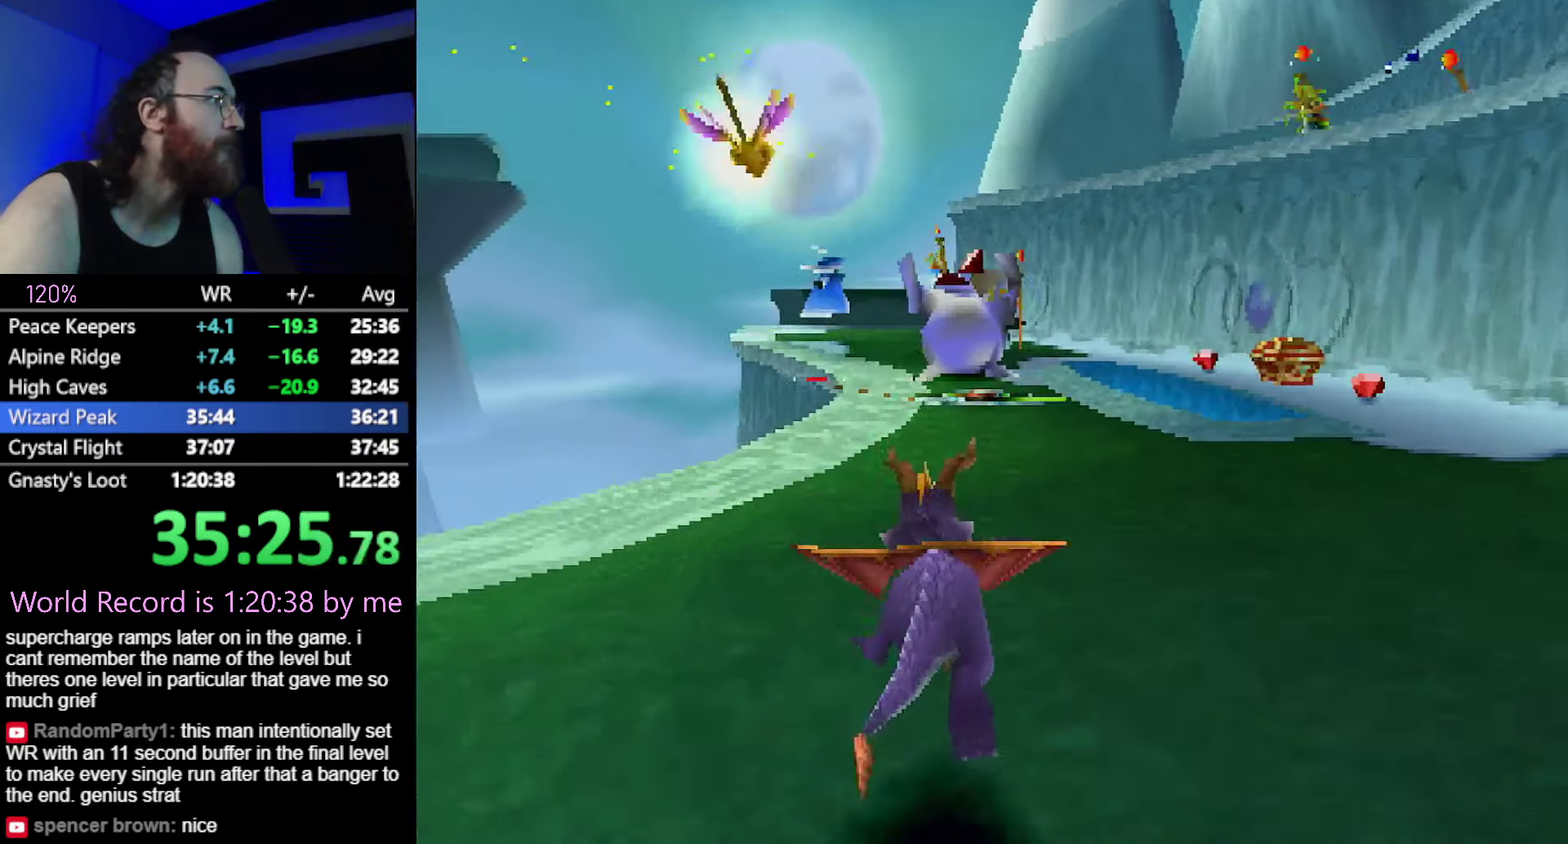
{"dt_ms": 500, "buttons": ["SQUARE"], "events": []}
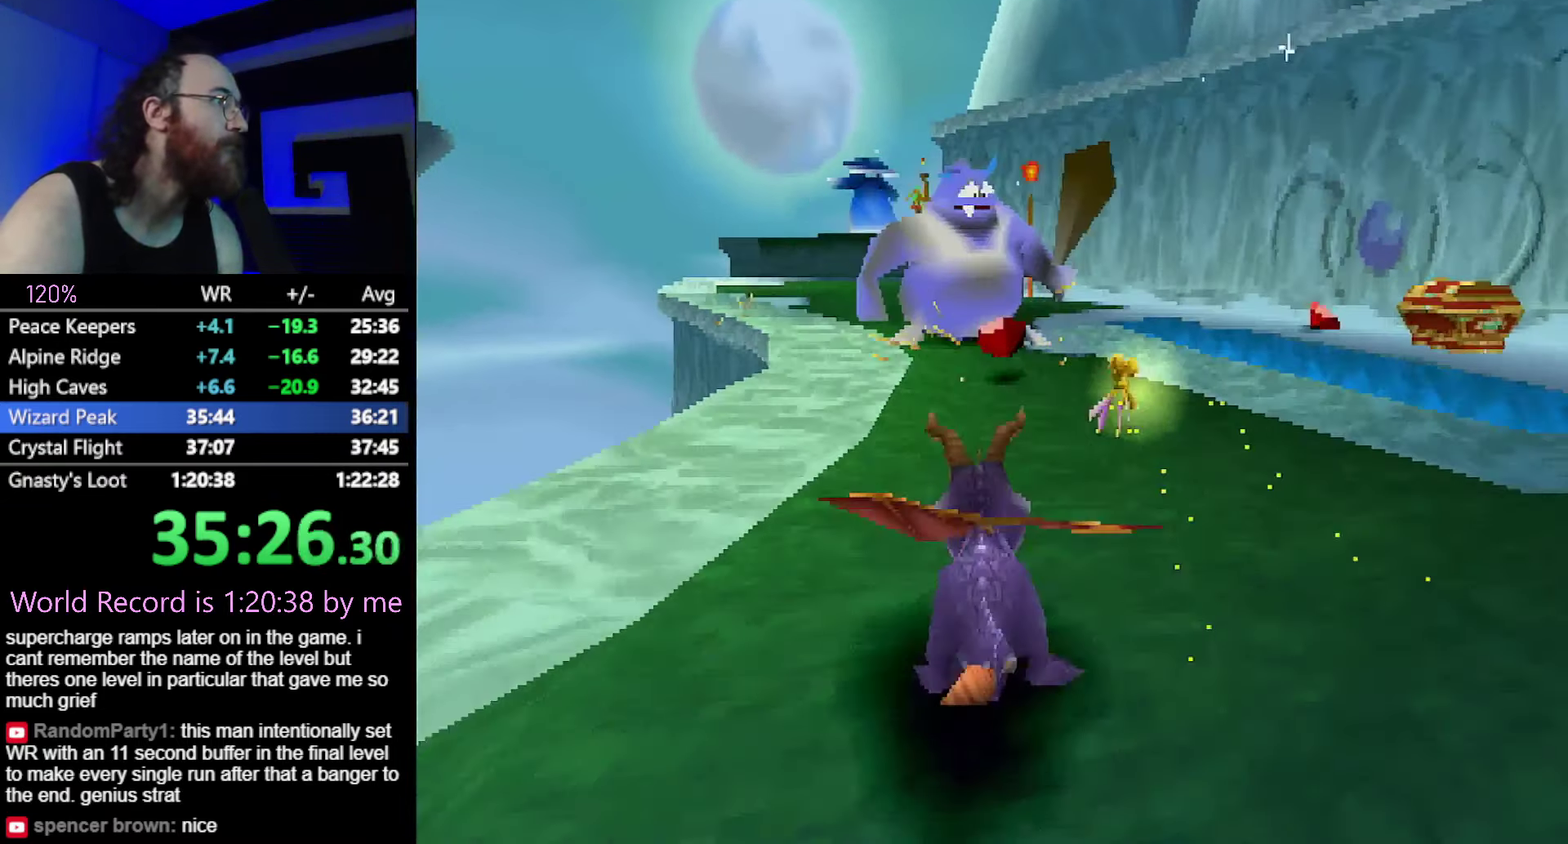
{"dt_ms": 501, "buttons": ["SQUARE"], "events": []}
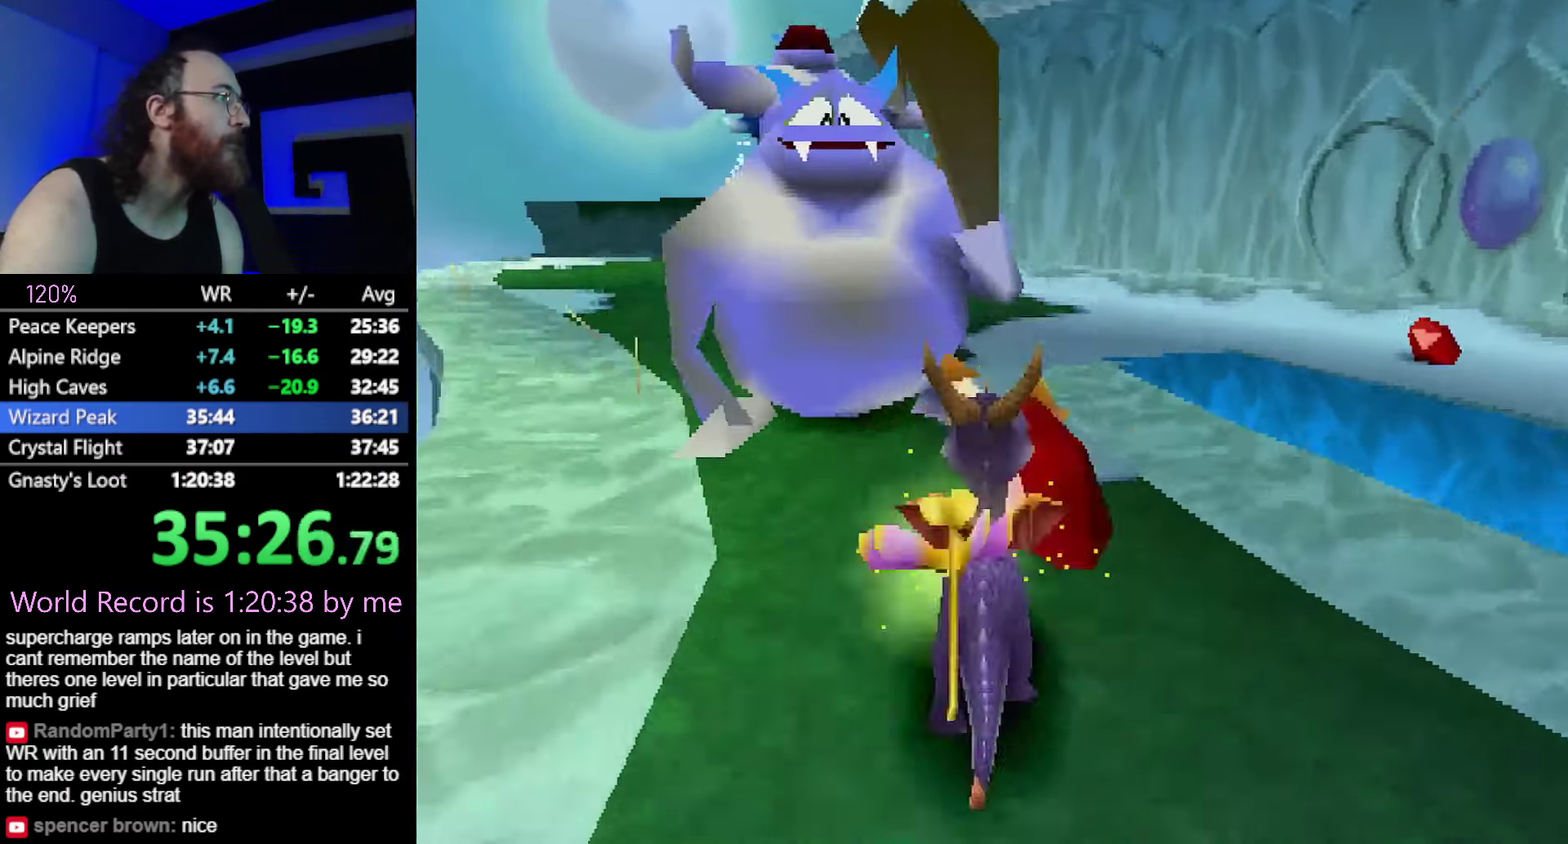
{"dt_ms": 500, "buttons": ["SQUARE"], "events": [[67, "SQUARE", "up"], [83, "L2", "down"], [117, "CROSS", "down"], [167, "CROSS", "up"], [267, "L2", "up"], [367, "SQUARE", "down"]]}
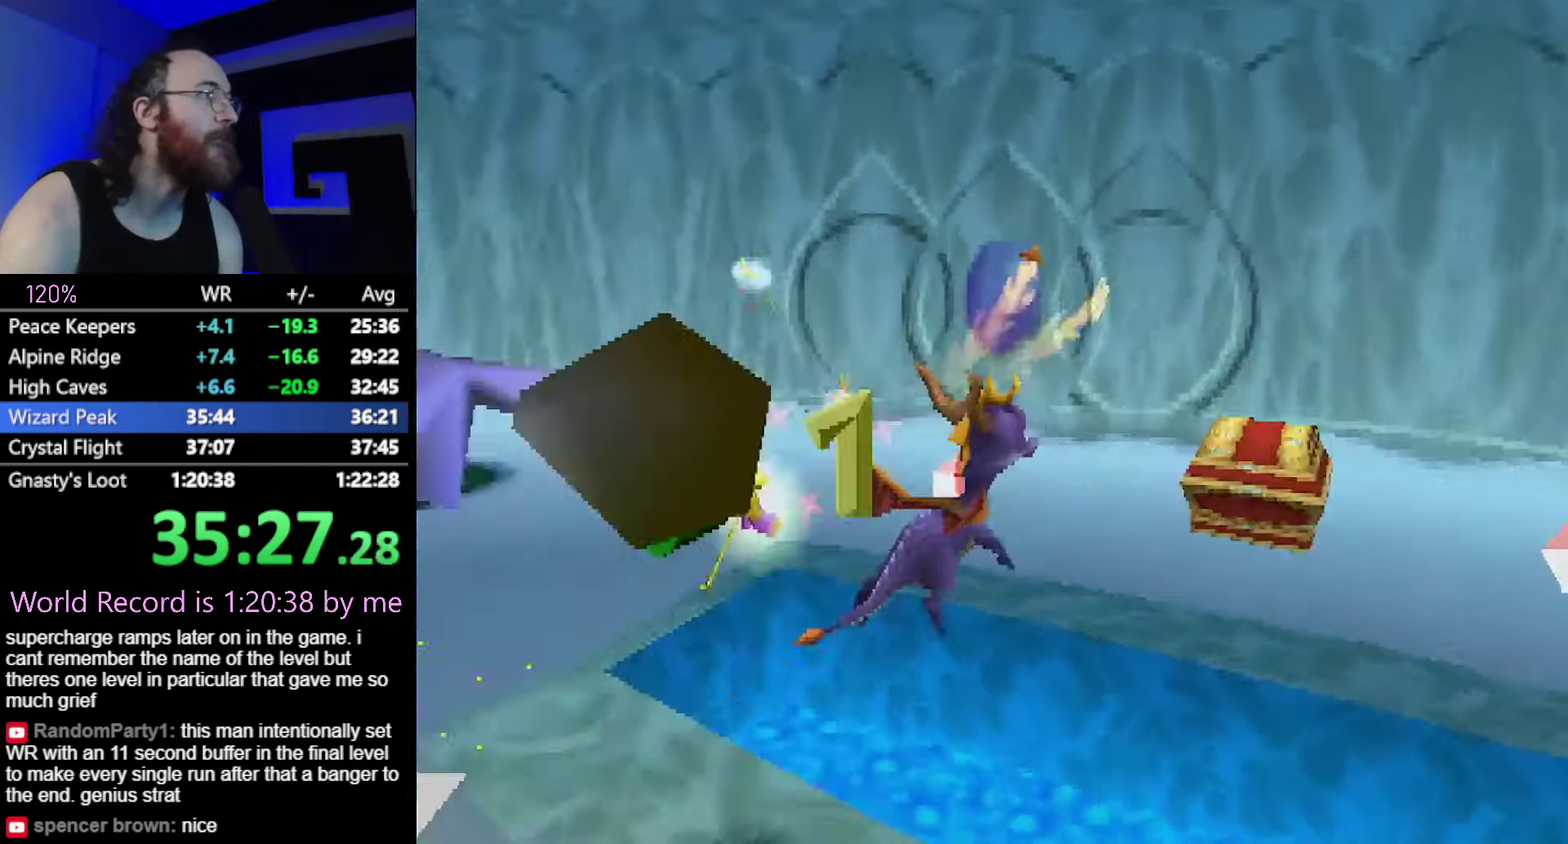
{"dt_ms": 501, "buttons": ["R2"], "events": [[251, "SQUARE", "up"], [317, "R2", "down"]]}
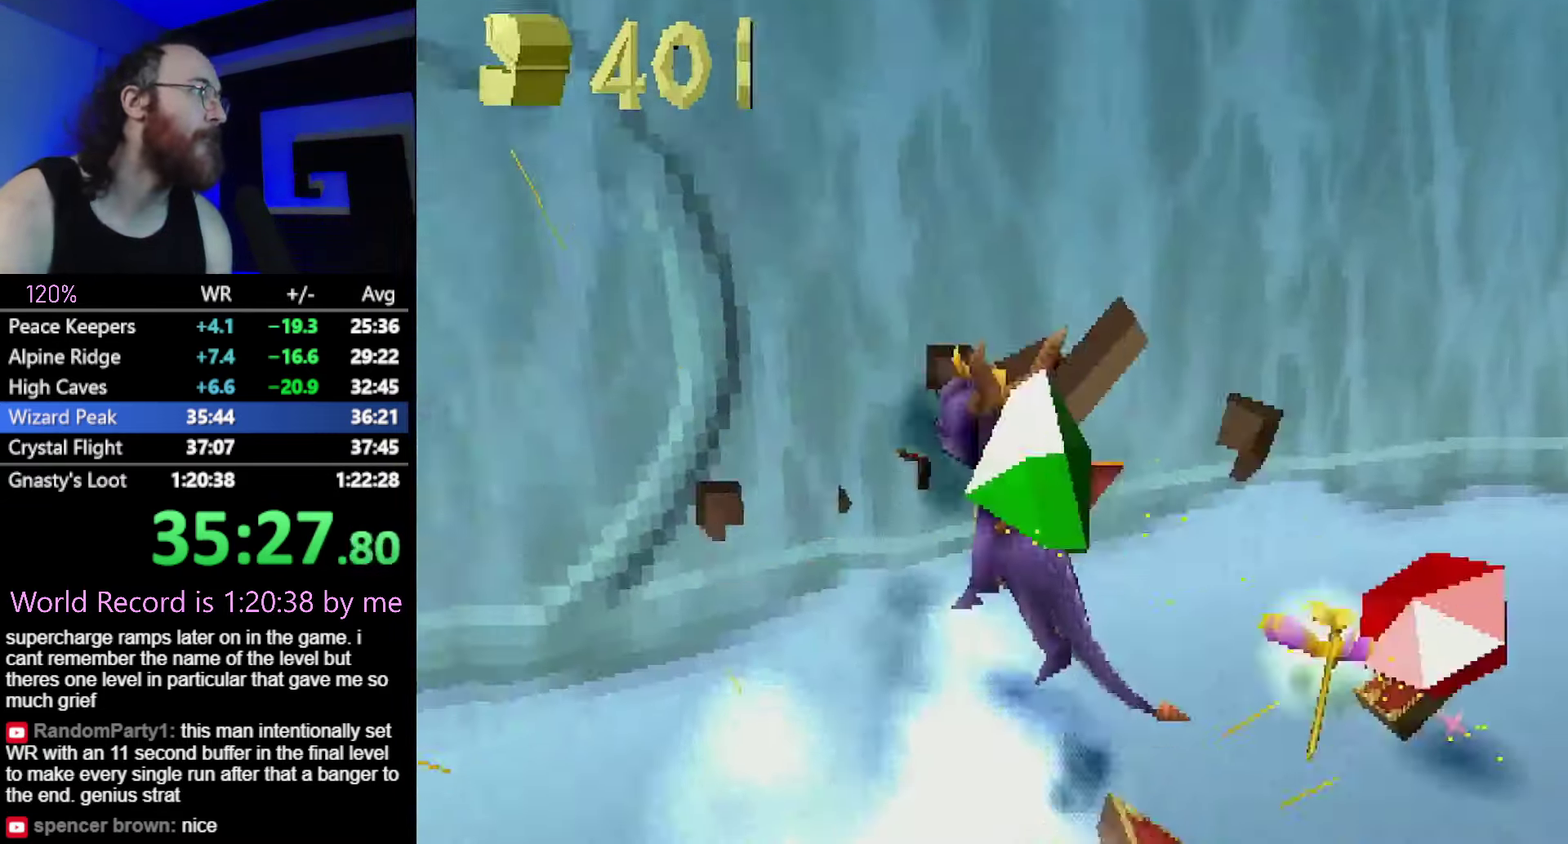
{"dt_ms": 500, "buttons": ["SQUARE"], "events": [[50, "R2", "up"], [117, "SQUARE", "down"]]}